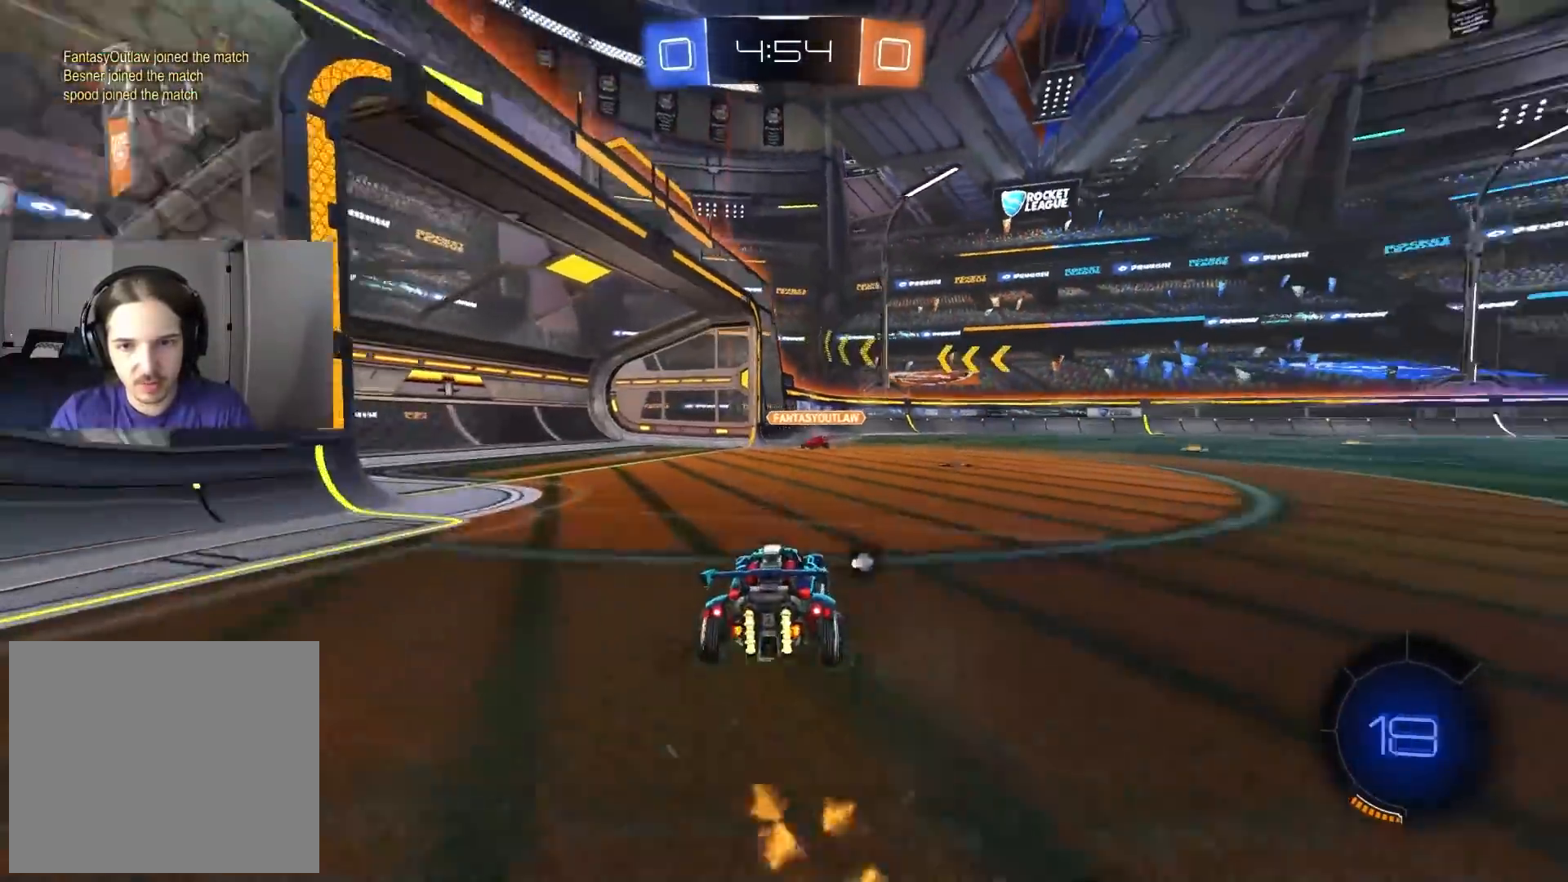
Gameplay with a controller (PlayStation layout); each line is a JSON object with the inputs held at the frame after it. "events" lists button and stick changes between this image and that frame as [ms after this image, input, new state], when the widget could be followed in between.
{"buttons": ["R1", "R2"], "left_stick": "center", "right_stick": "center", "events": [[17, "CIRCLE", "down"], [33, "left_stick", "right"], [50, "CROSS", "down"], [100, "CROSS", "up"], [133, "CROSS", "down"], [150, "R1", "down"], [150, "left_stick", "up"], [233, "left_stick", "down"], [267, "CROSS", "up"], [450, "CIRCLE", "up"], [467, "left_stick", "center"]]}
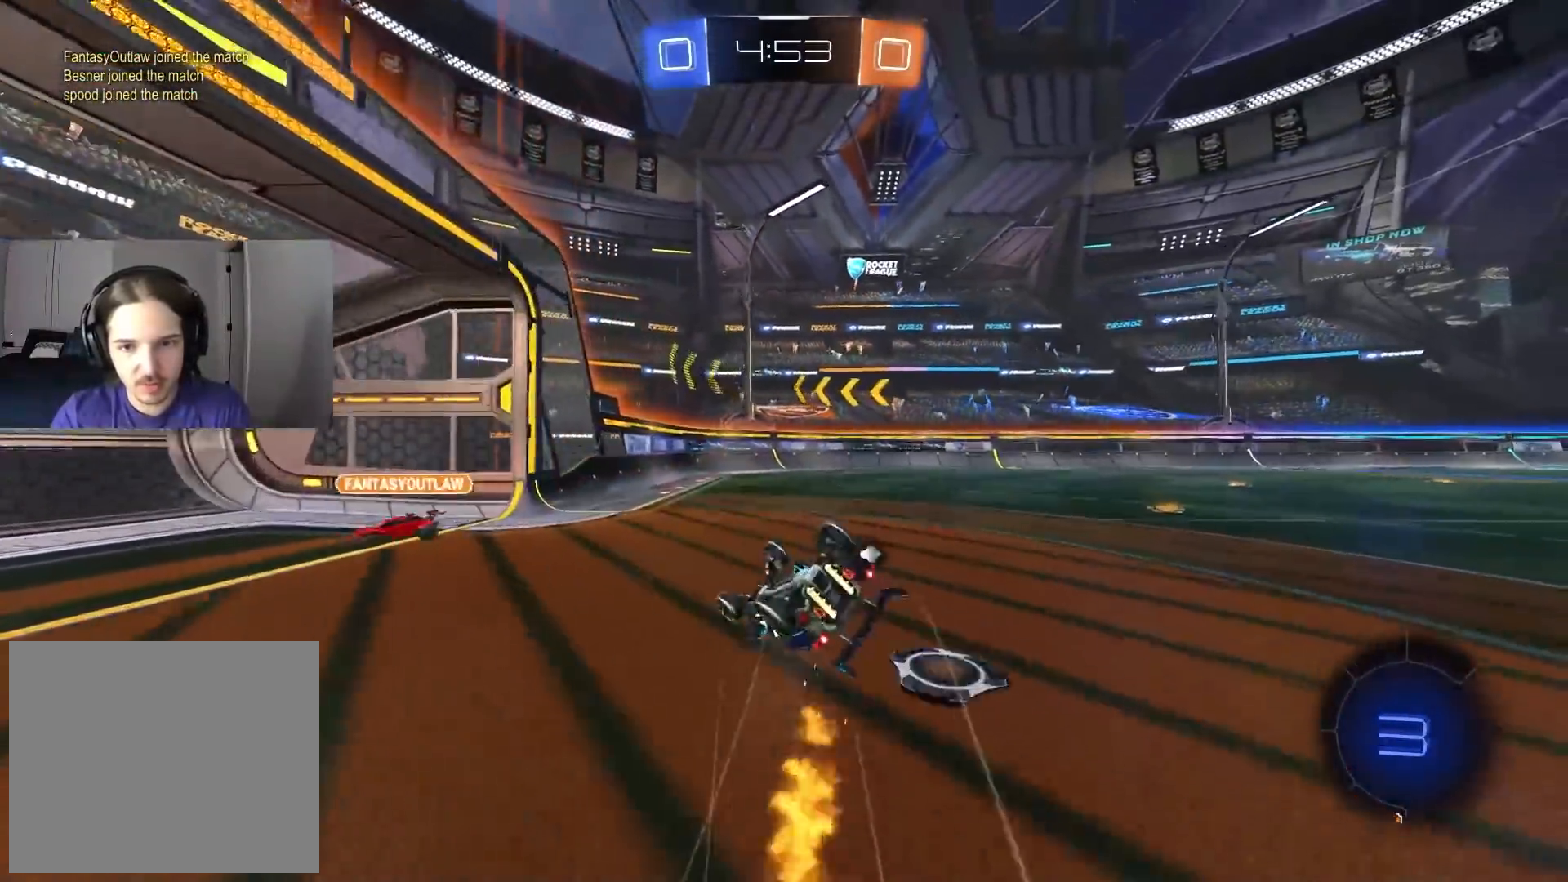
{"buttons": ["R1", "R2"], "left_stick": "right", "right_stick": "center", "events": [[33, "left_stick", "down-right"], [133, "TRIANGLE", "down"], [267, "TRIANGLE", "up"], [333, "left_stick", "right"]]}
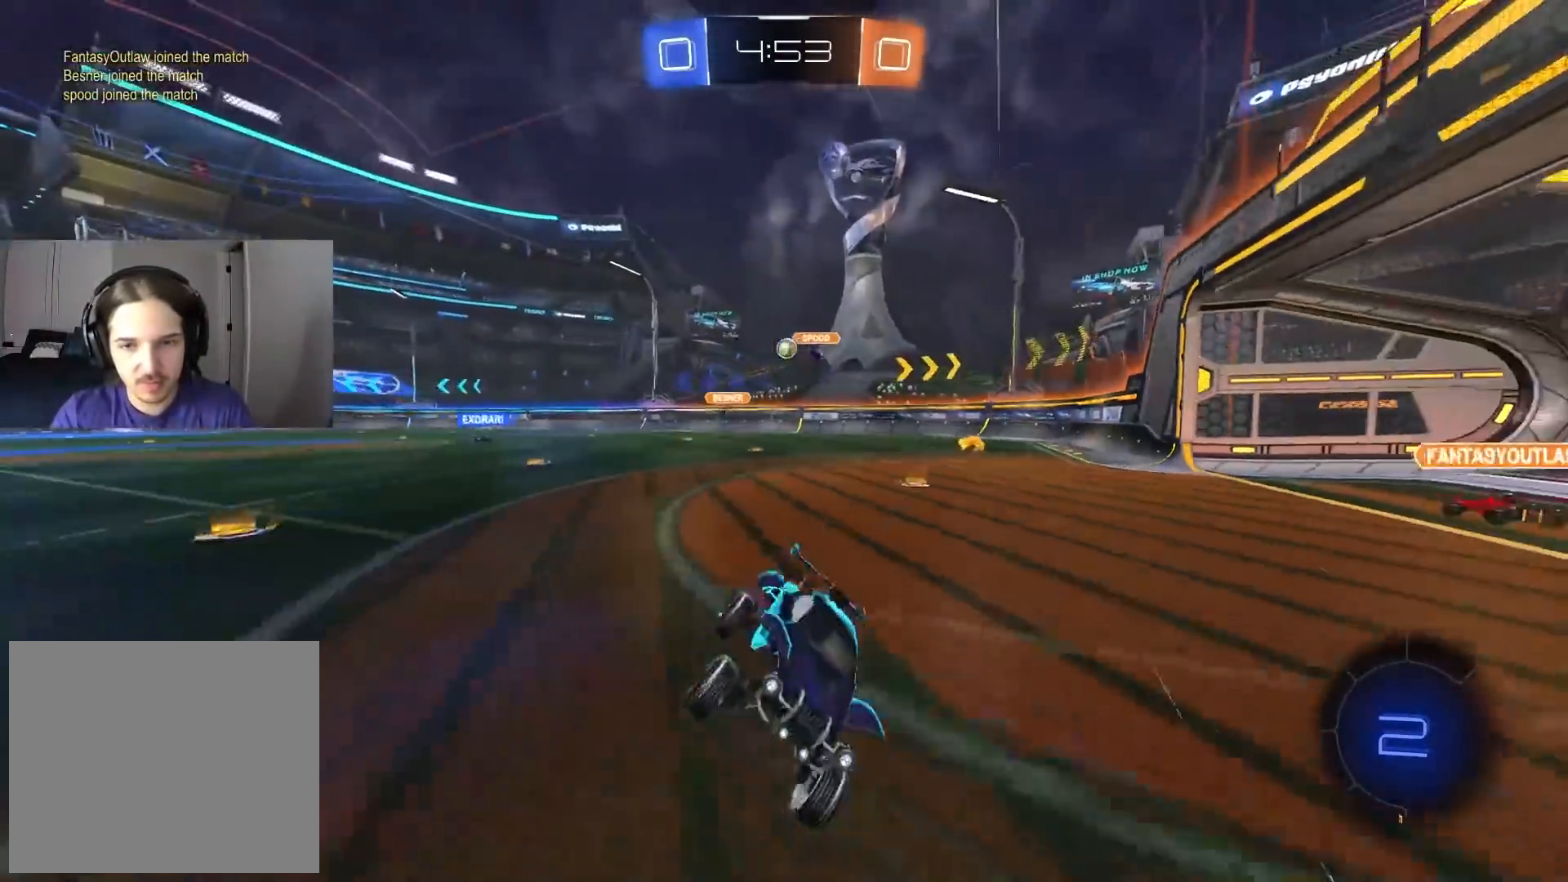
{"buttons": ["R2"], "left_stick": "right", "right_stick": "center", "events": [[33, "R1", "up"], [117, "left_stick", "center"], [367, "left_stick", "right"]]}
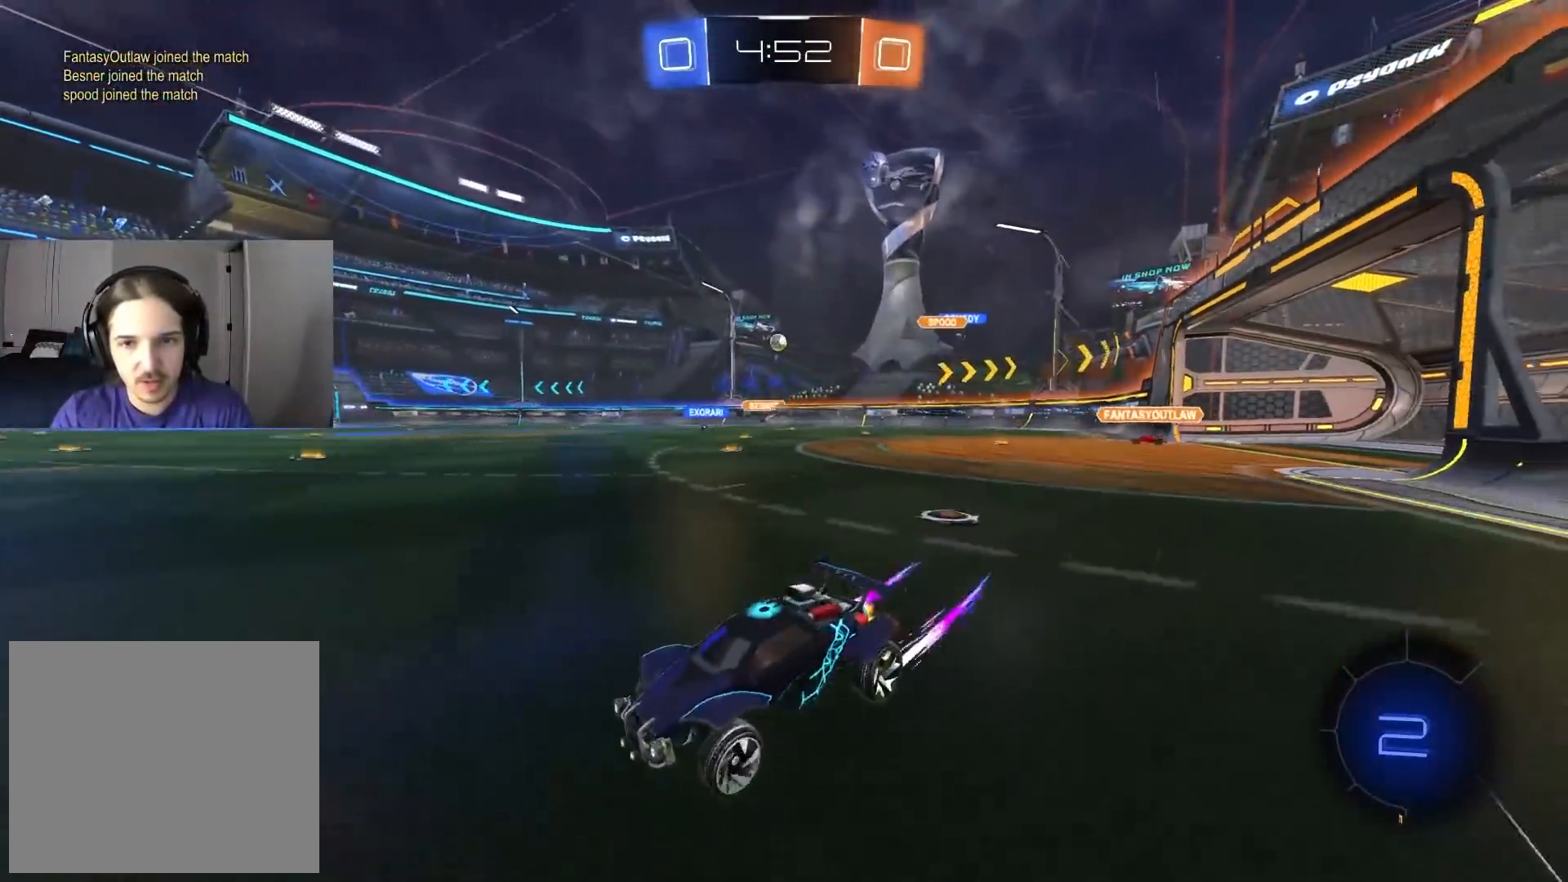
{"buttons": ["CROSS", "R1", "R2"], "left_stick": "up-right", "right_stick": "center", "events": [[350, "left_stick", "center"], [400, "CROSS", "down"], [400, "left_stick", "up-right"], [467, "CROSS", "up"], [500, "CROSS", "down"], [500, "R1", "down"]]}
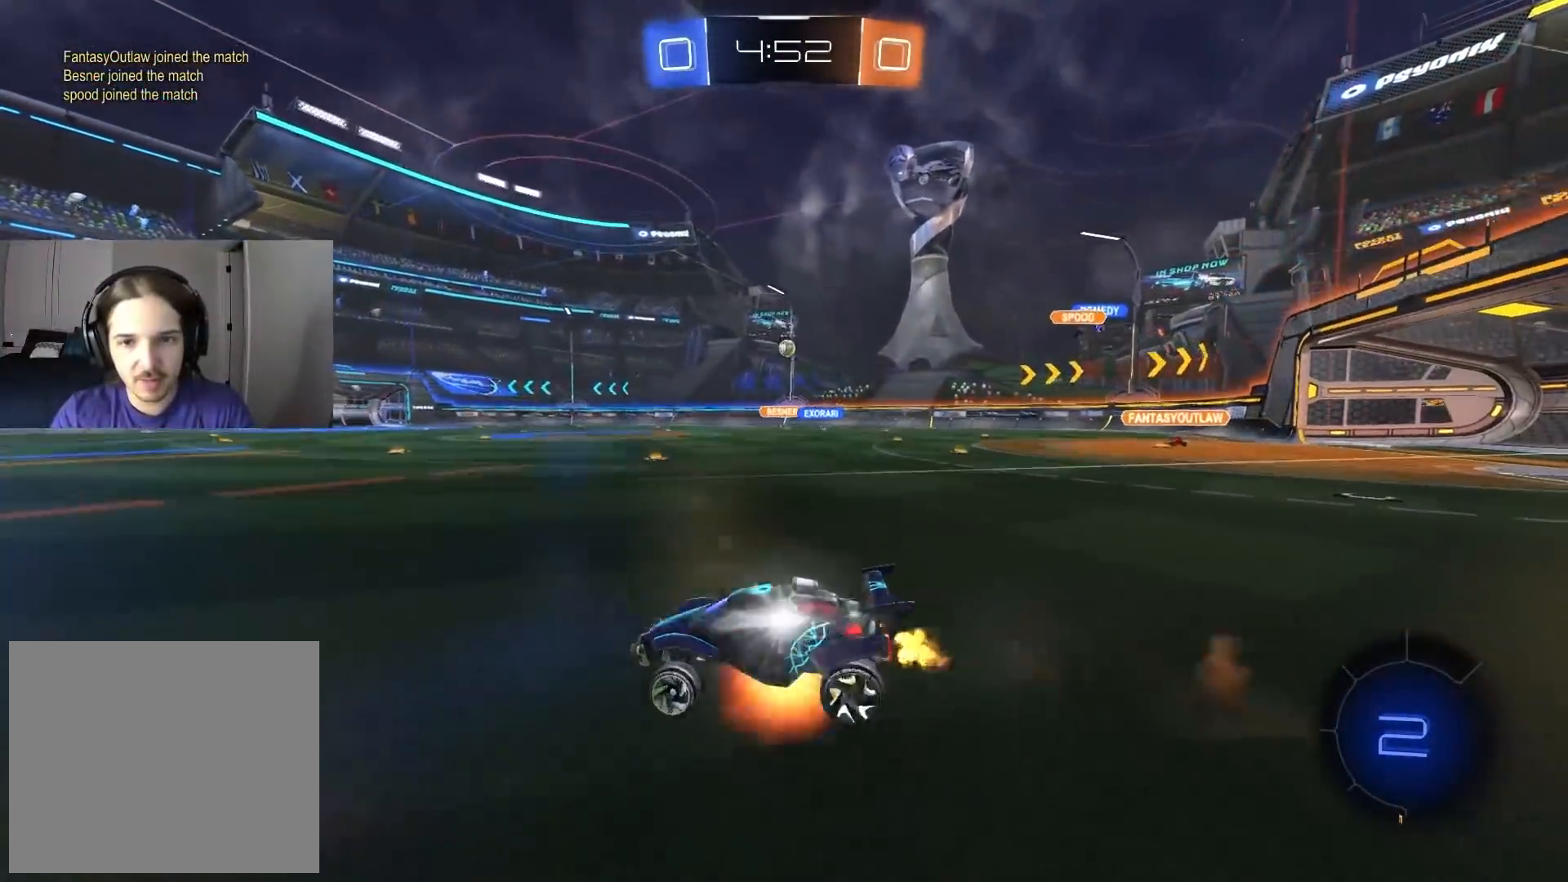
{"buttons": ["R1", "R2"], "left_stick": "down-right", "right_stick": "center", "events": [[100, "left_stick", "down"], [133, "CROSS", "up"], [317, "left_stick", "center"], [400, "left_stick", "down"], [483, "left_stick", "down-right"]]}
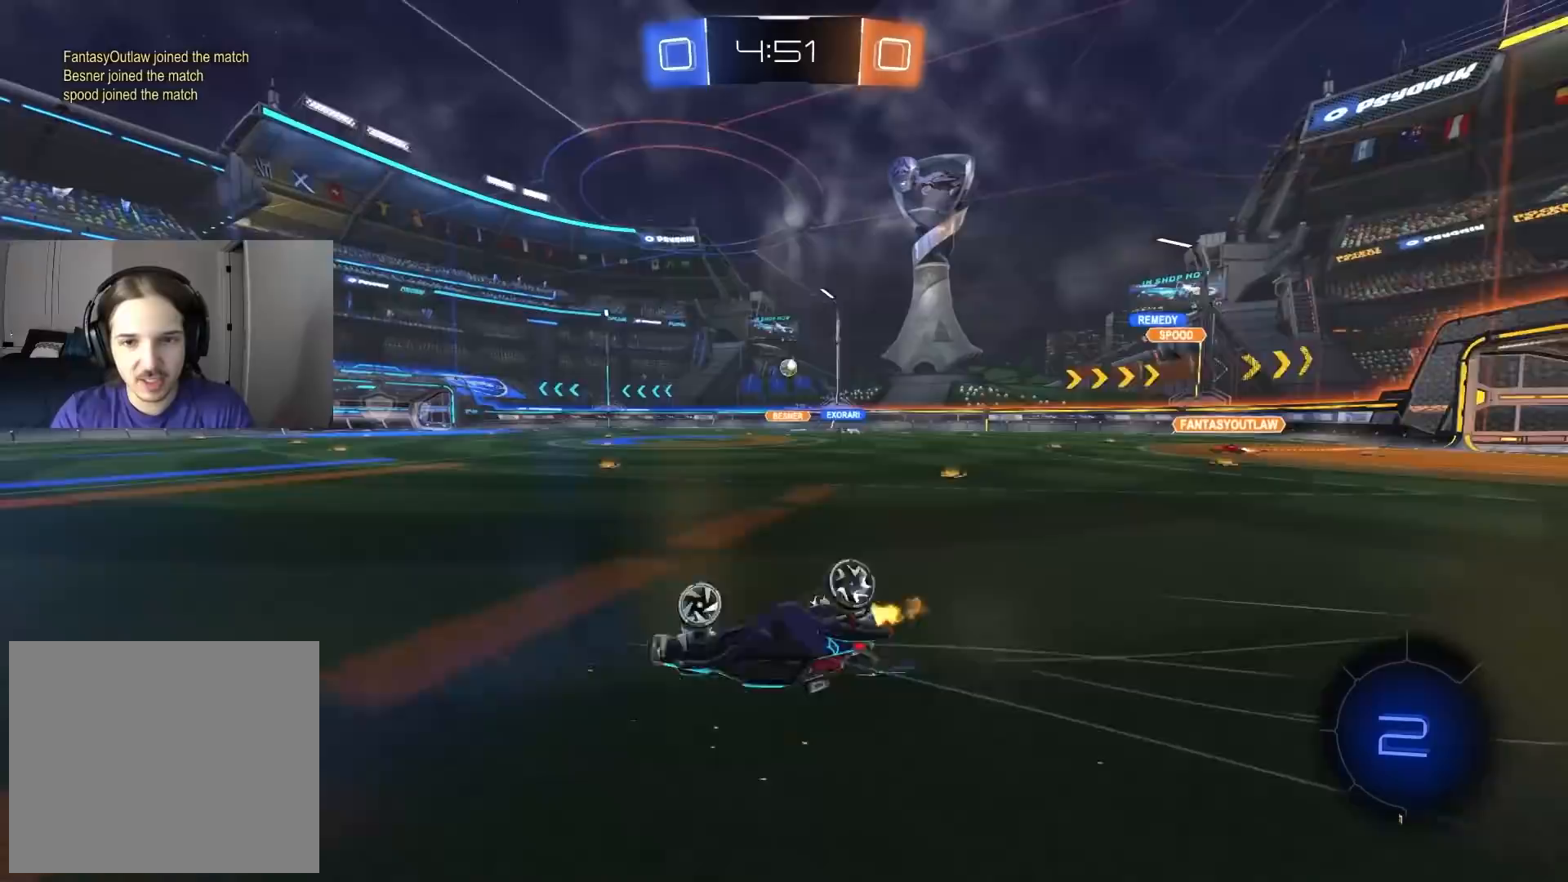
{"buttons": ["R2"], "left_stick": "center", "right_stick": "center", "events": [[283, "R1", "up"], [317, "left_stick", "center"]]}
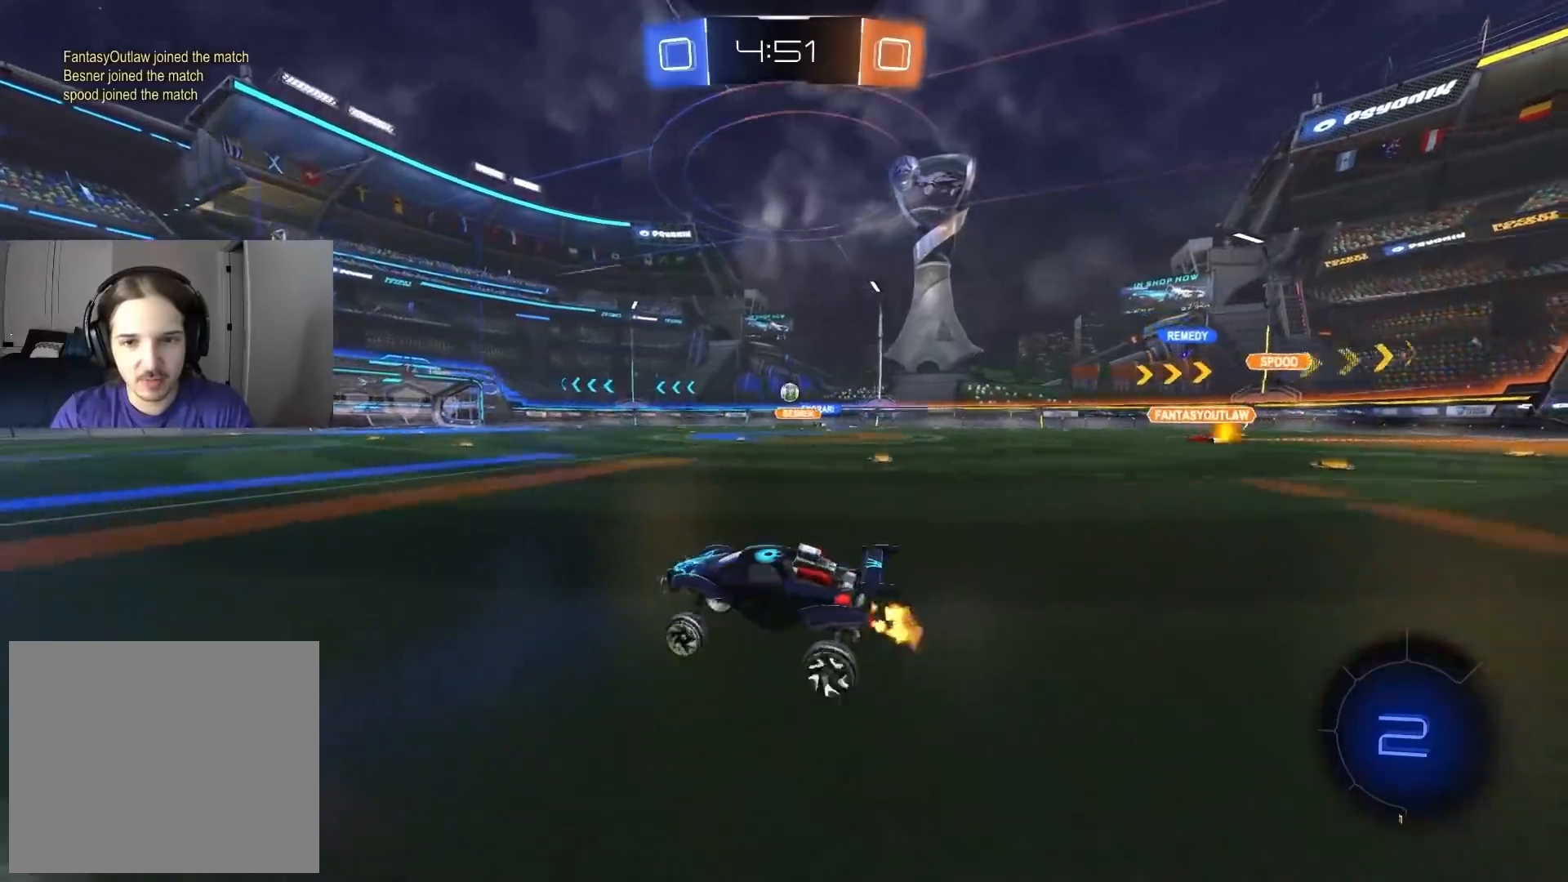
{"buttons": ["R2"], "left_stick": "center", "right_stick": "center", "events": [[83, "left_stick", "left"], [183, "left_stick", "center"], [267, "left_stick", "right"], [417, "left_stick", "center"]]}
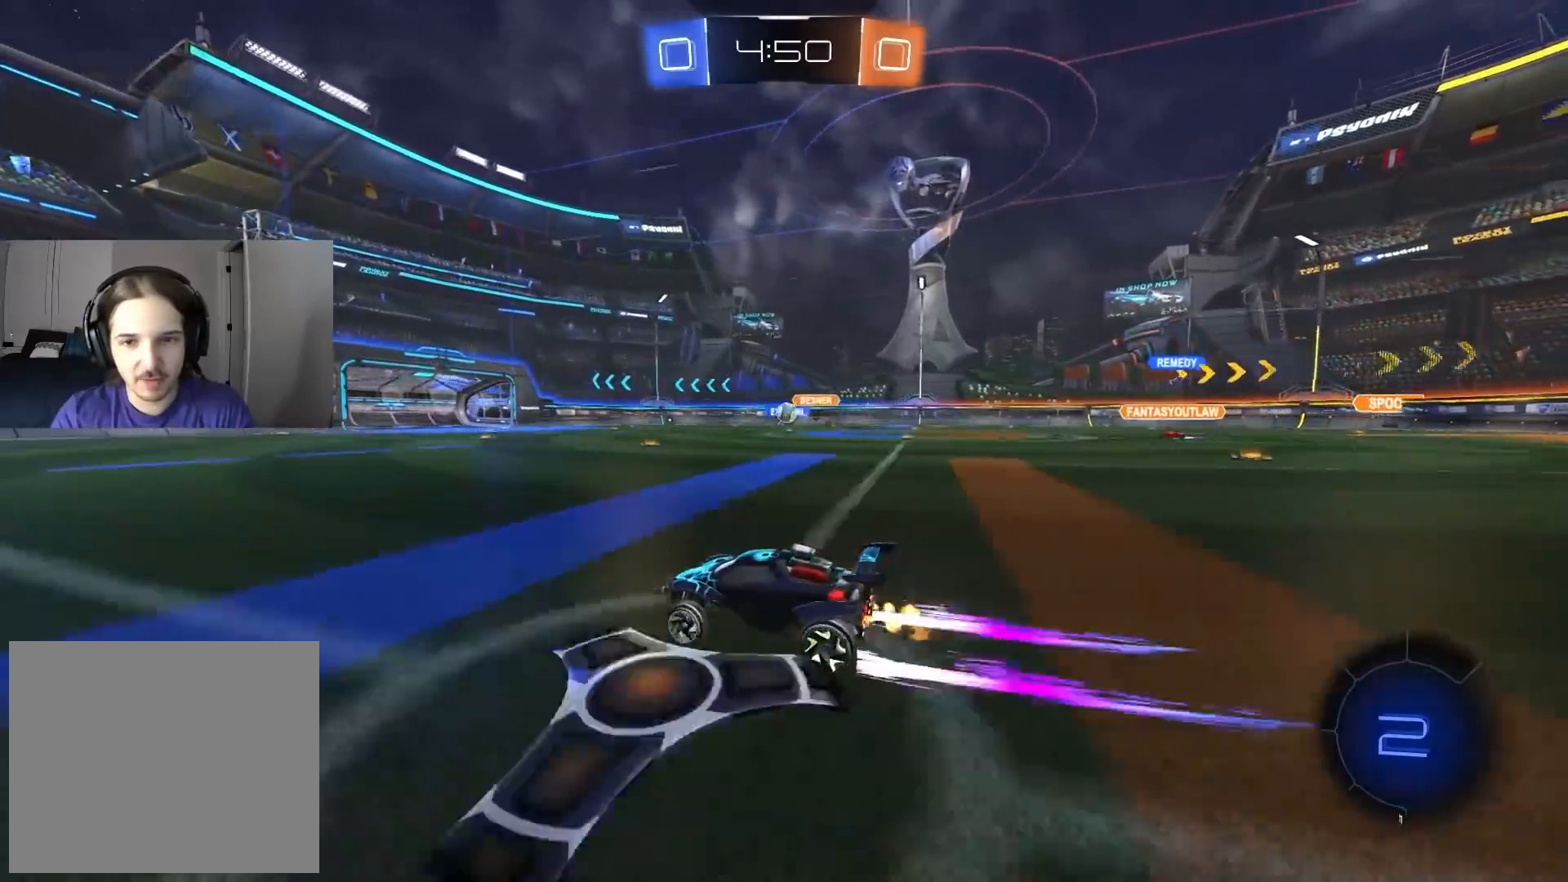
{"buttons": ["TRIANGLE", "R2"], "left_stick": "down-left", "right_stick": "center", "events": [[300, "left_stick", "down-right"], [450, "left_stick", "down-left"], [500, "TRIANGLE", "down"]]}
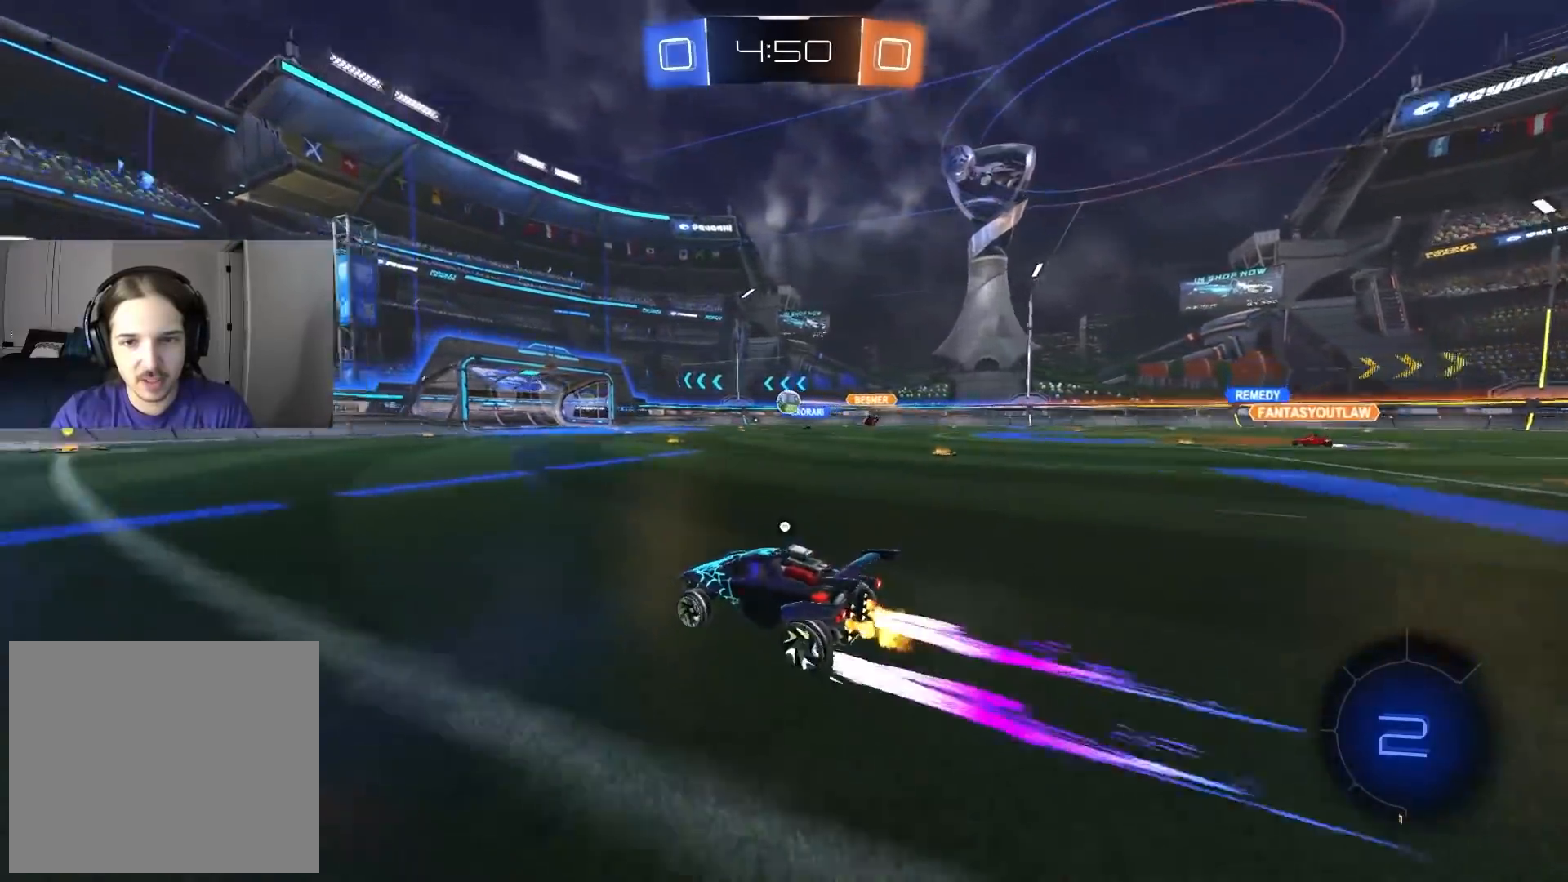
{"buttons": ["CIRCLE", "R2"], "left_stick": "center", "right_stick": "center", "events": [[67, "left_stick", "center"], [117, "TRIANGLE", "up"], [367, "CIRCLE", "down"], [367, "TRIANGLE", "down"], [467, "TRIANGLE", "up"]]}
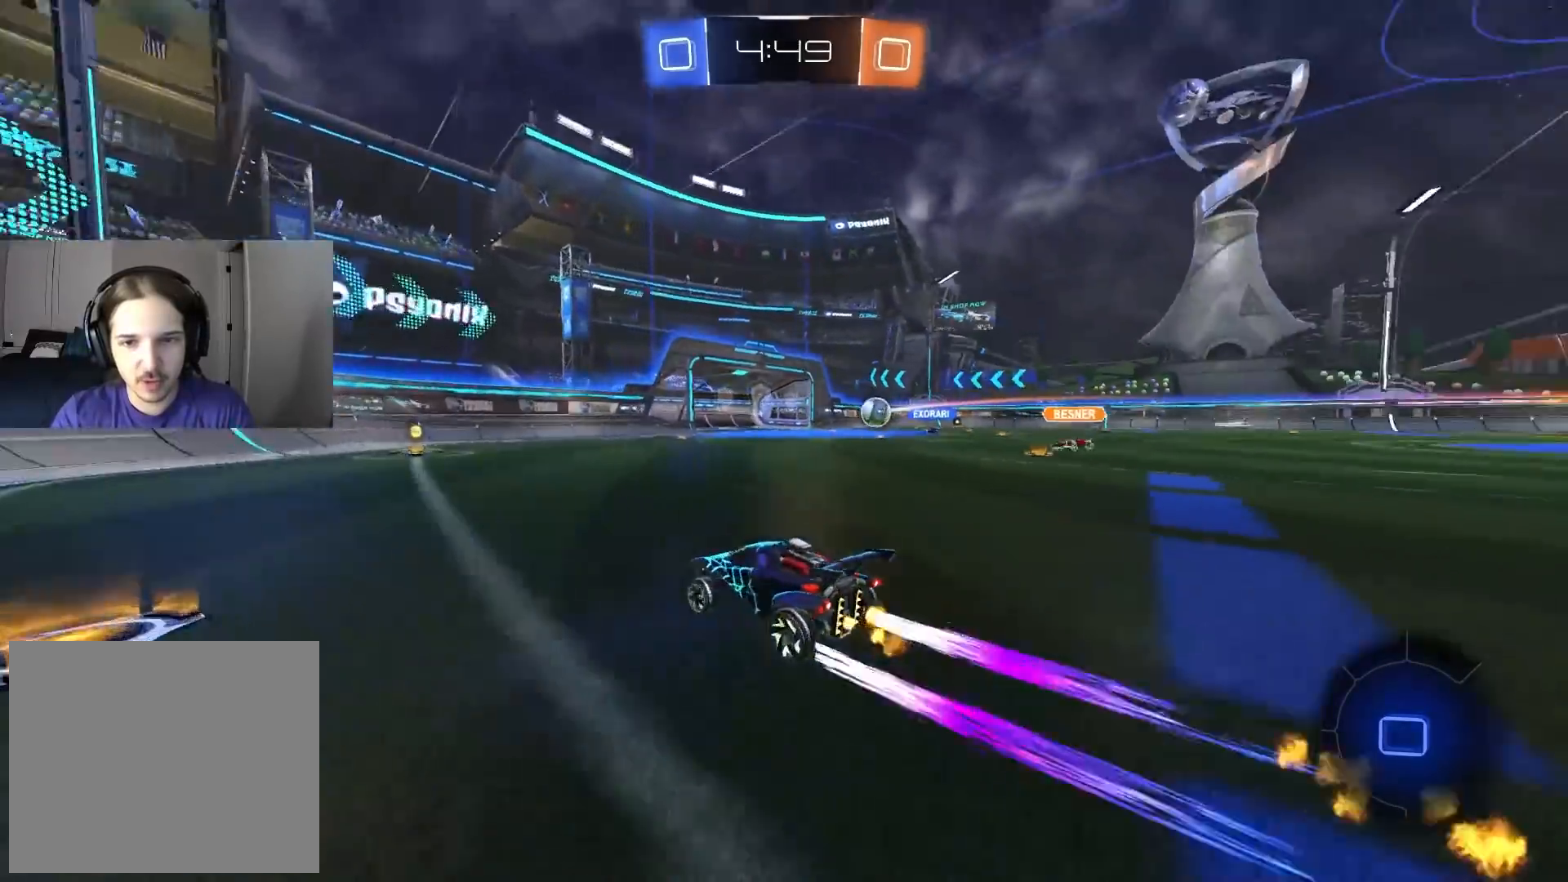
{"buttons": ["R2"], "left_stick": "left", "right_stick": "center", "events": [[17, "CIRCLE", "up"], [317, "left_stick", "right"], [417, "left_stick", "center"], [483, "left_stick", "left"]]}
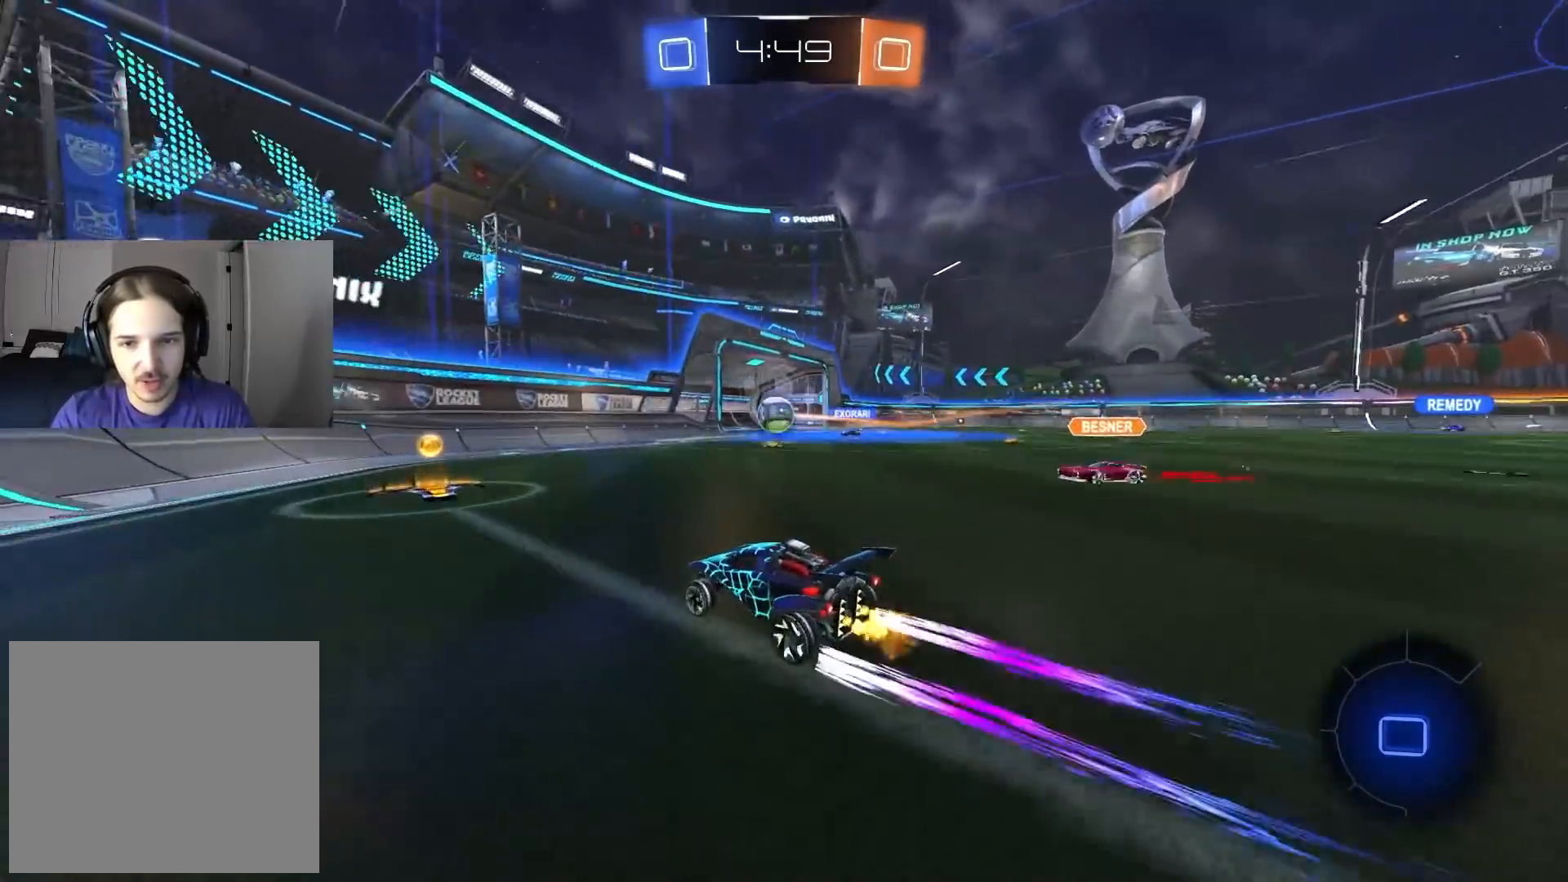
{"buttons": ["R2"], "left_stick": "left", "right_stick": "center", "events": [[67, "left_stick", "center"], [333, "left_stick", "right"], [417, "left_stick", "center"], [500, "left_stick", "left"]]}
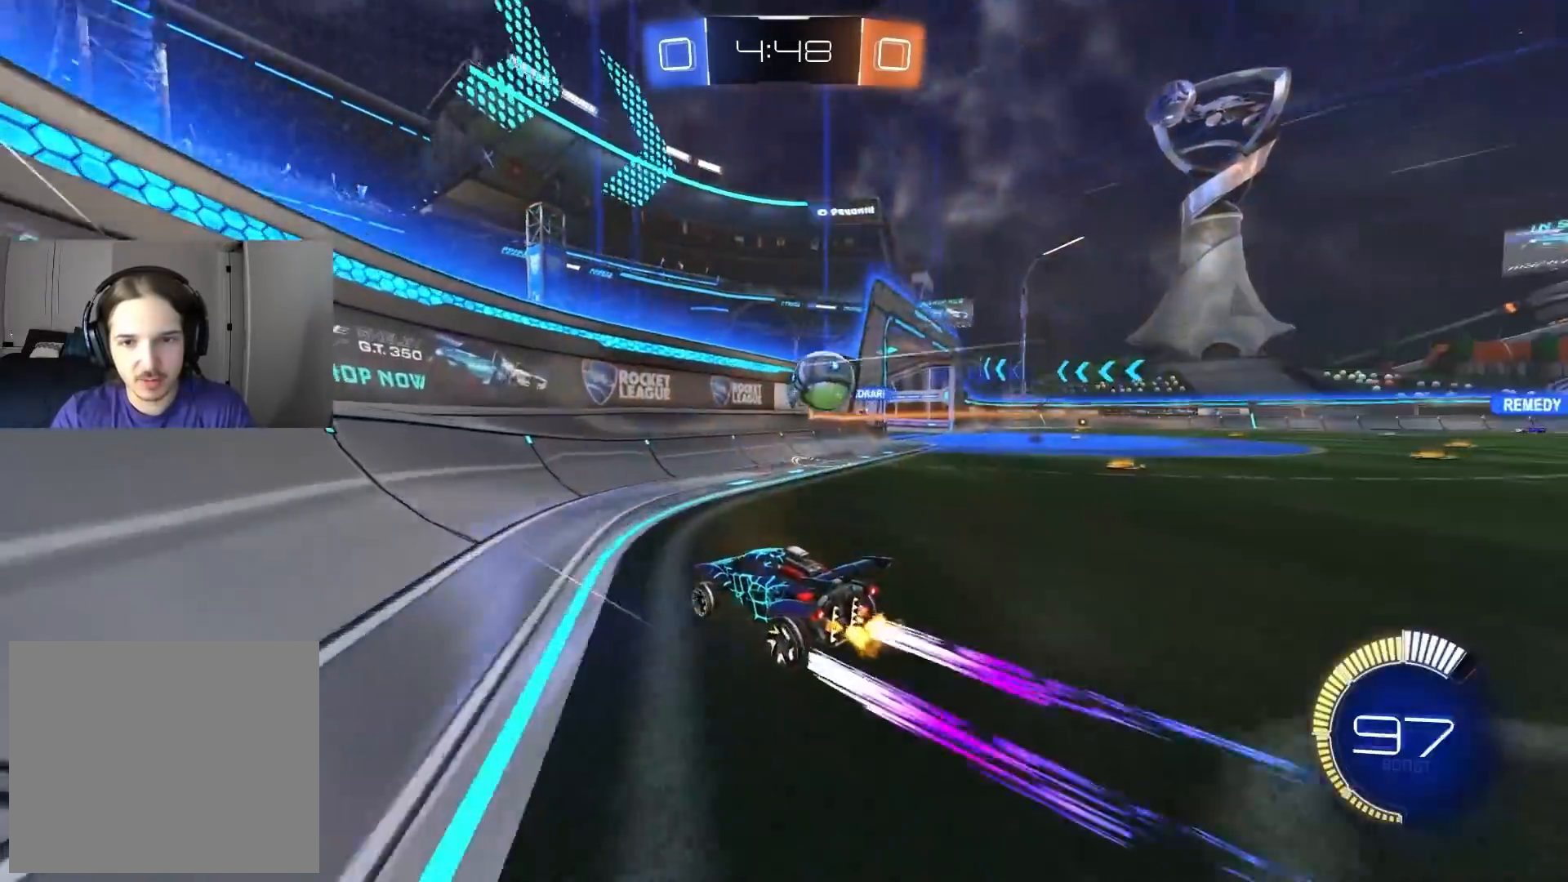
{"buttons": ["R2"], "left_stick": "down-left", "right_stick": "center", "events": [[133, "left_stick", "center"], [200, "R2", "up"], [217, "L2", "down"], [217, "left_stick", "right"], [367, "L2", "up"], [367, "R2", "down"], [367, "left_stick", "down-left"]]}
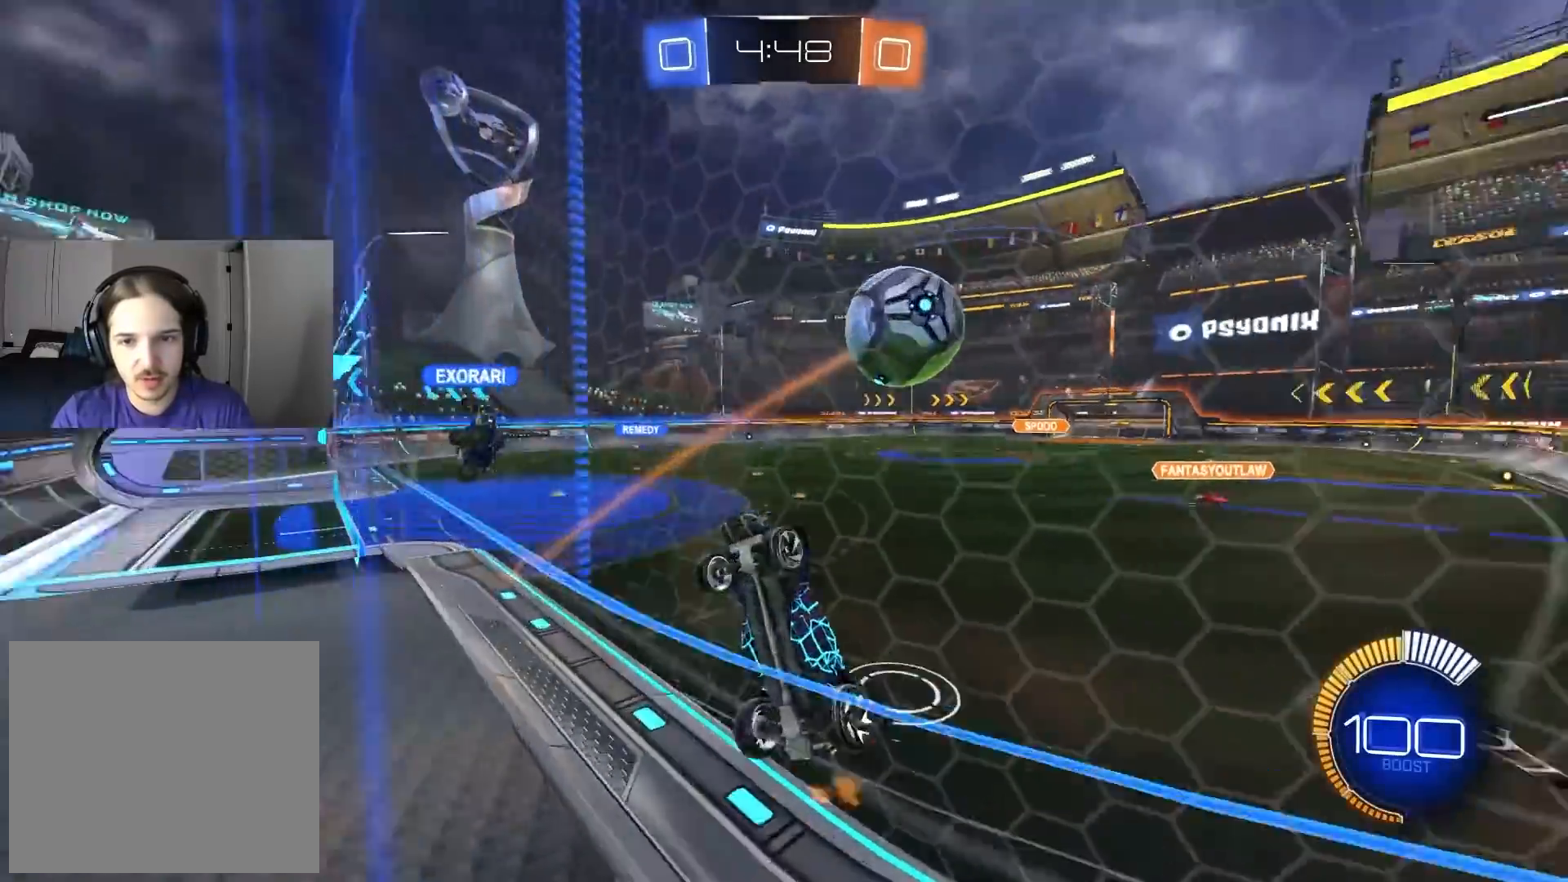
{"buttons": ["R2"], "left_stick": "right", "right_stick": "center", "events": [[33, "L1", "down"], [183, "L1", "up"], [283, "left_stick", "center"], [333, "left_stick", "right"]]}
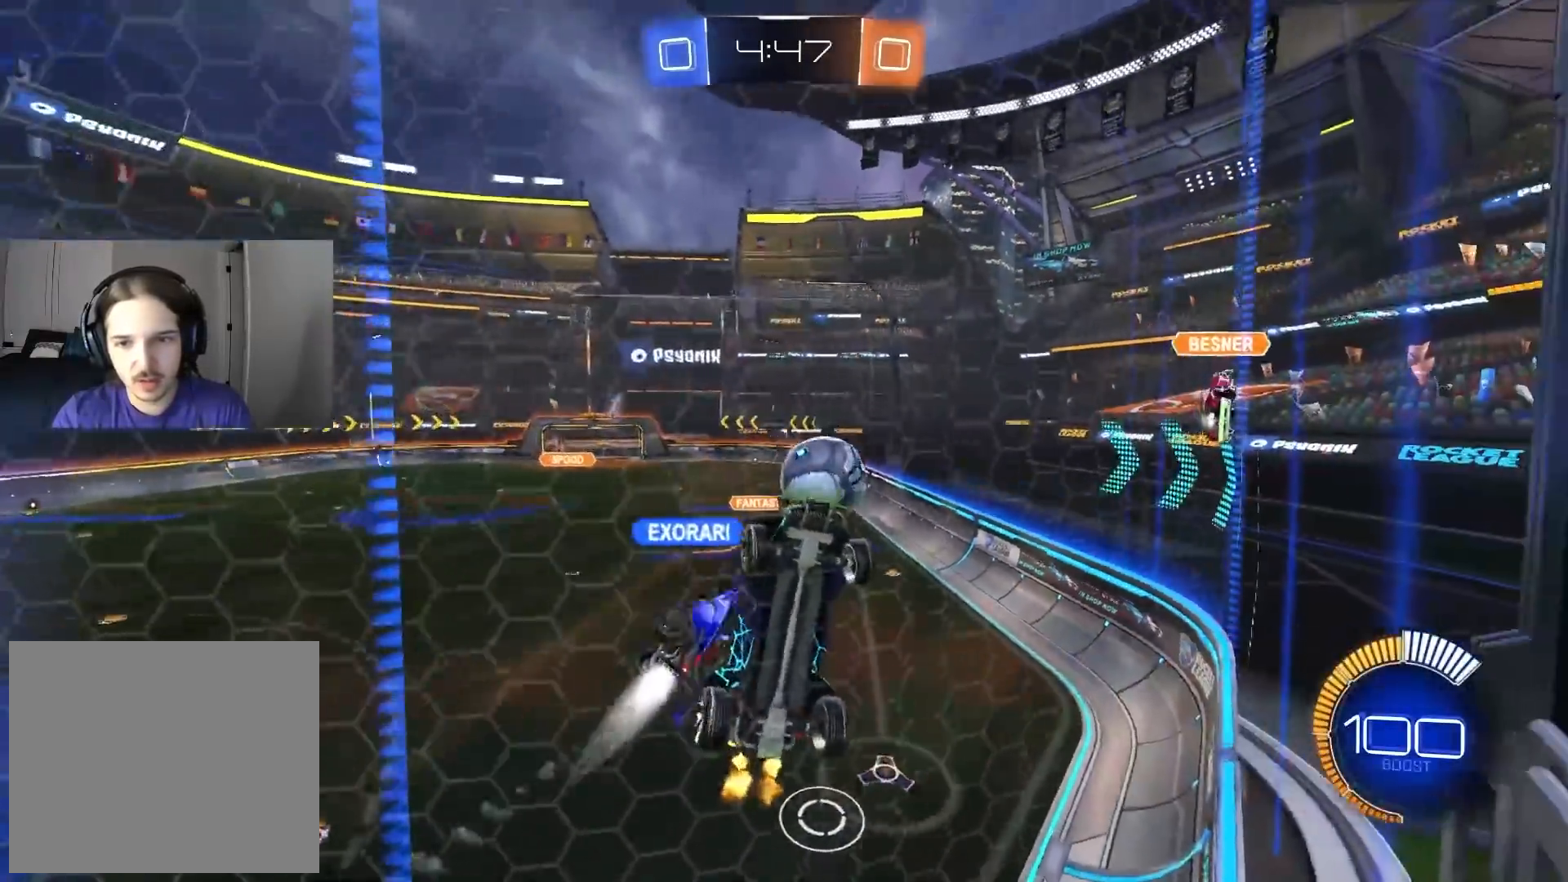
{"buttons": ["L1", "R2"], "left_stick": "right", "right_stick": "center", "events": [[50, "L1", "down"], [150, "L1", "up"], [483, "L1", "down"]]}
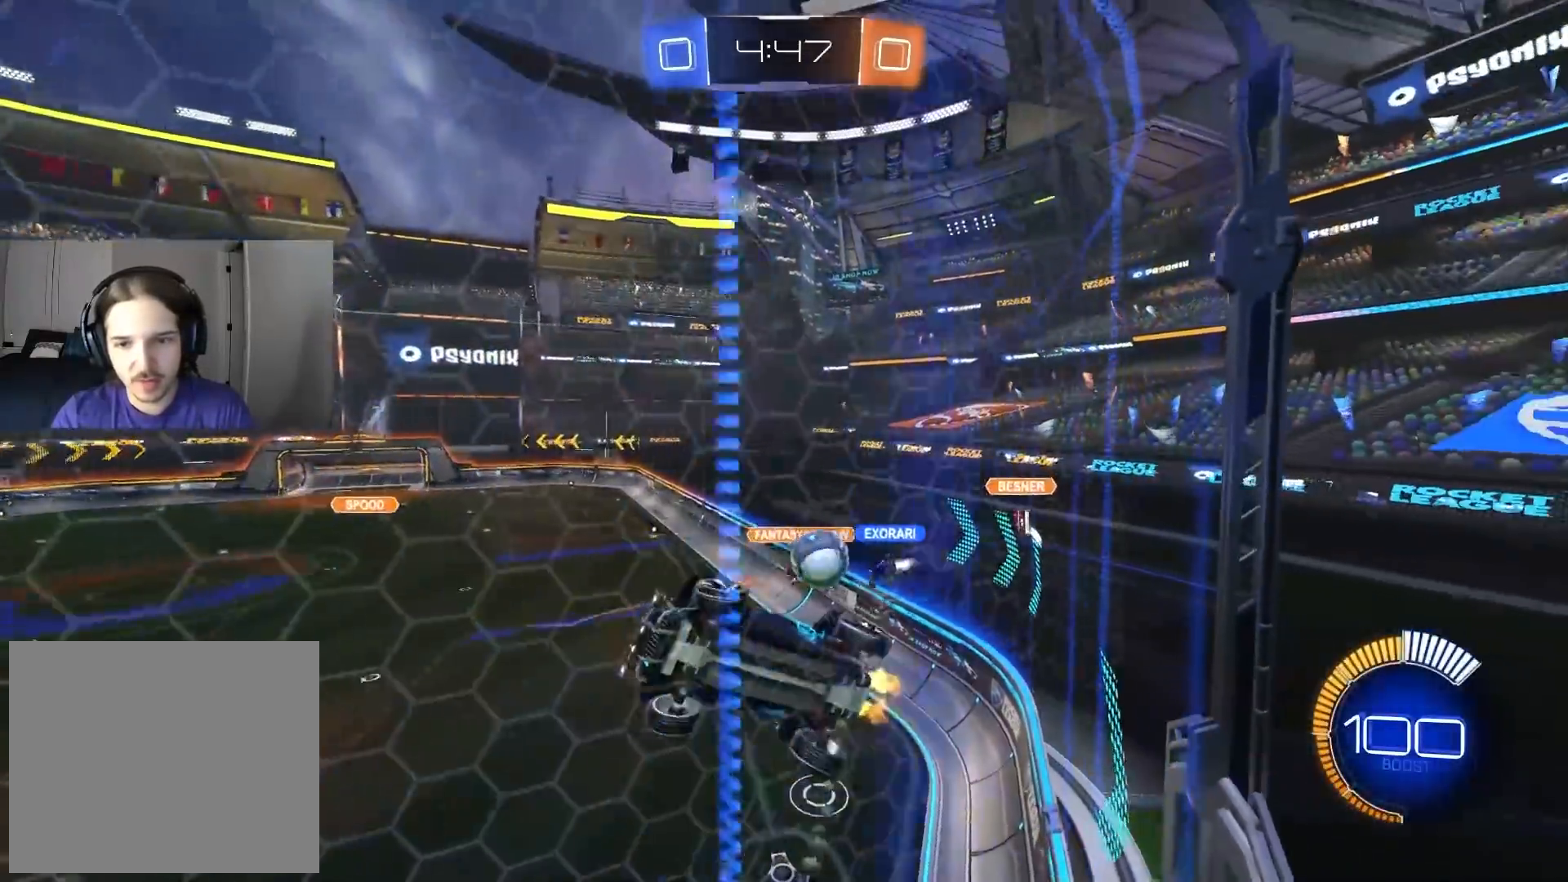
{"buttons": ["R2"], "left_stick": "center", "right_stick": "center", "events": [[133, "L1", "up"], [333, "left_stick", "center"]]}
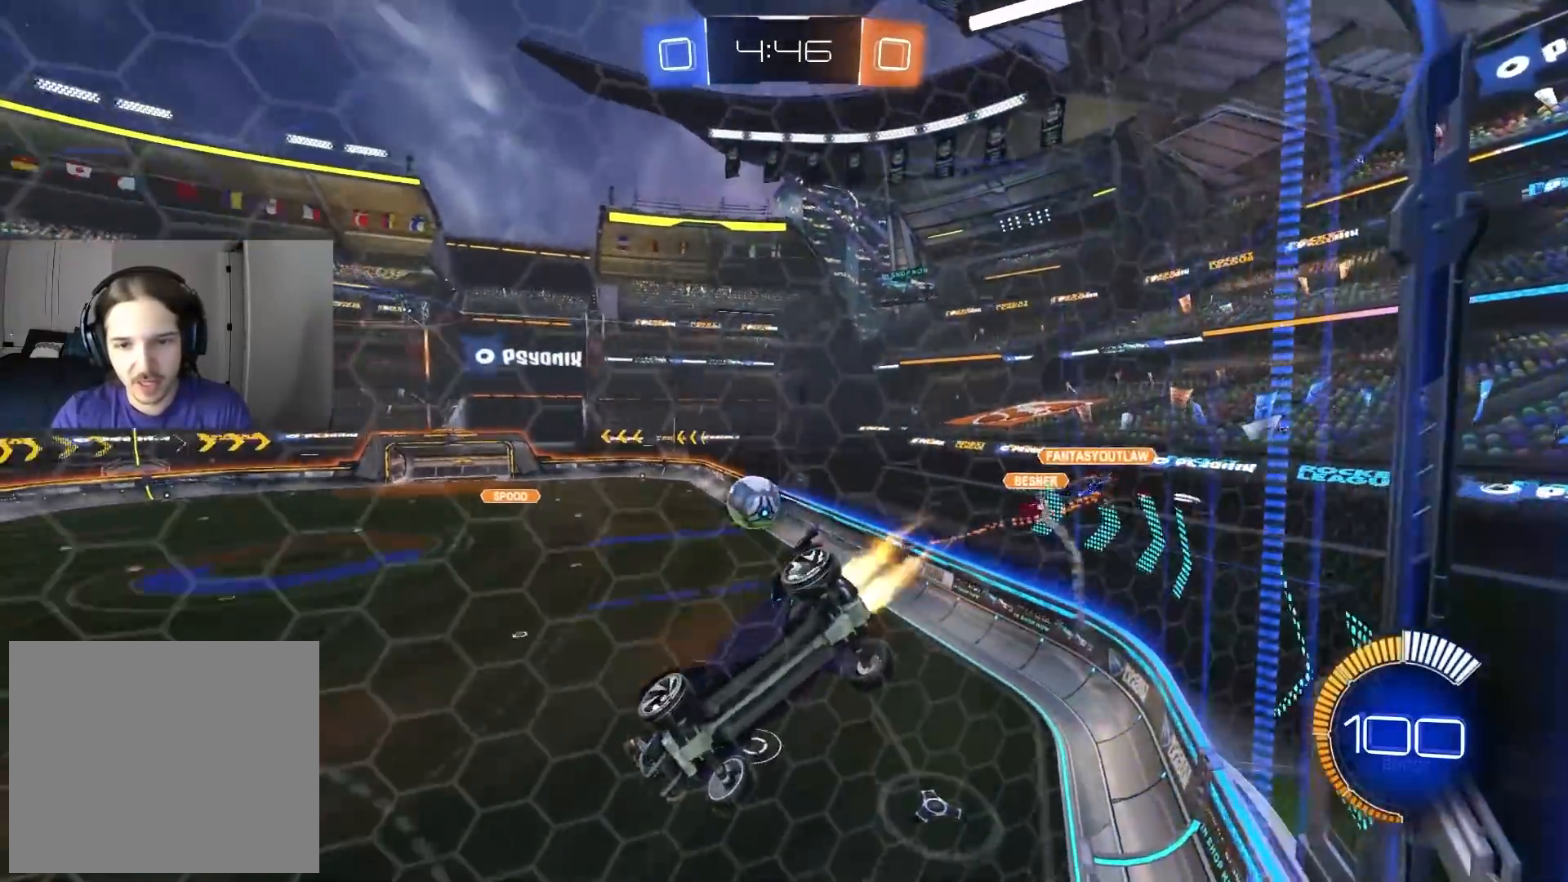
{"buttons": ["CROSS", "R2"], "left_stick": "down", "right_stick": "center", "events": [[17, "CIRCLE", "down"], [117, "left_stick", "left"], [167, "CIRCLE", "up"], [300, "left_stick", "center"], [450, "CROSS", "down"], [483, "left_stick", "down"]]}
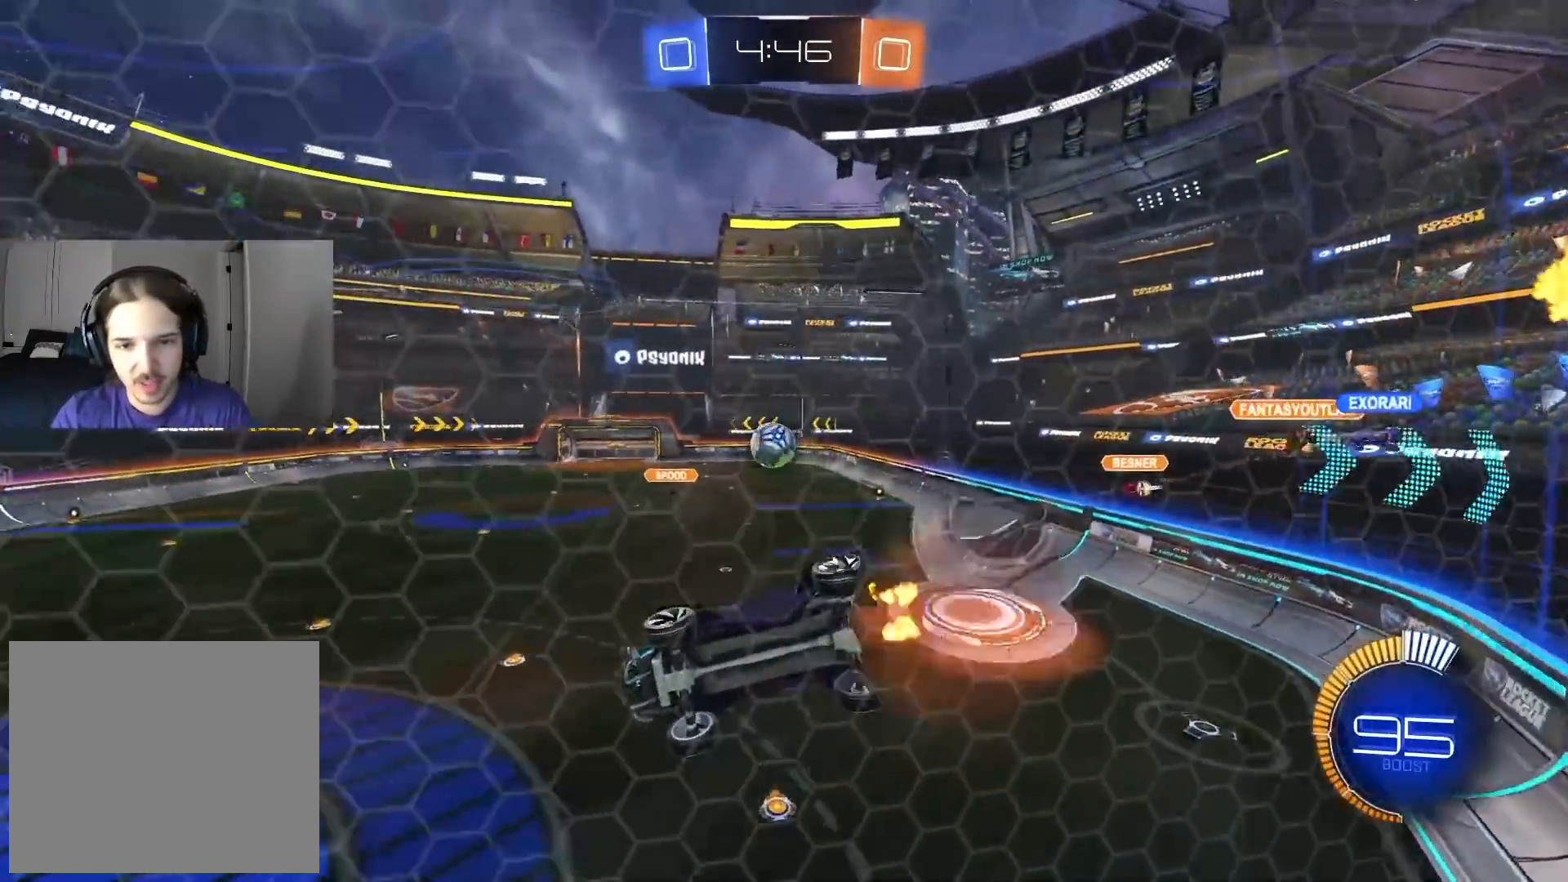
{"buttons": ["R2"], "left_stick": "center", "right_stick": "center", "events": [[50, "left_stick", "down-right"], [117, "CROSS", "up"], [117, "L1", "down"], [167, "R2", "up"], [167, "left_stick", "down"], [267, "left_stick", "center"], [300, "L1", "up"], [383, "R2", "down"]]}
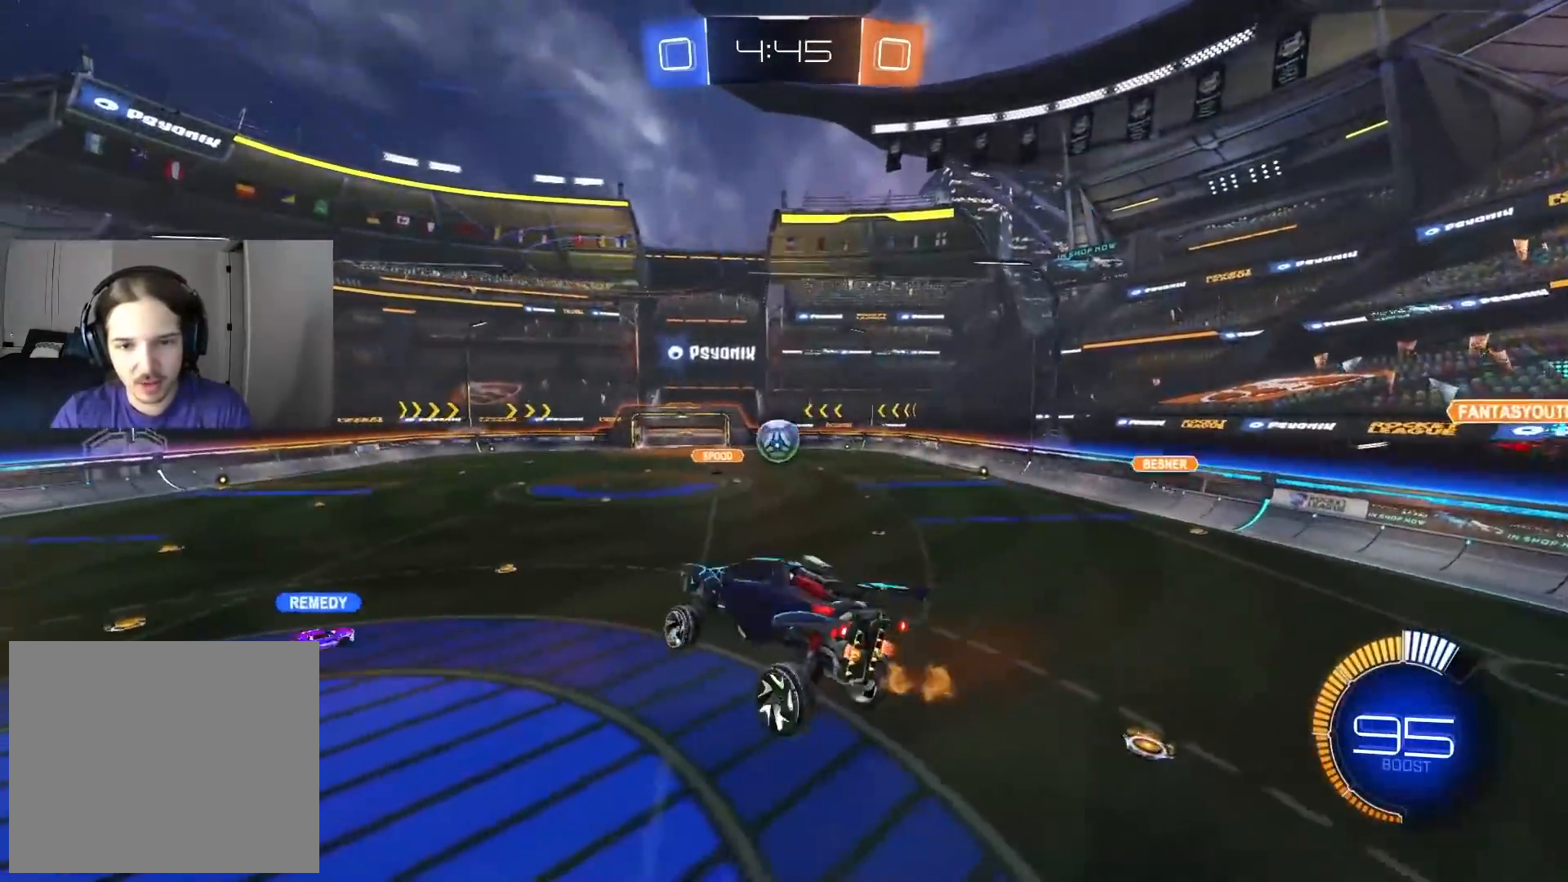
{"buttons": ["R2"], "left_stick": "up", "right_stick": "center", "events": [[317, "left_stick", "down"], [400, "left_stick", "center"], [467, "left_stick", "up"]]}
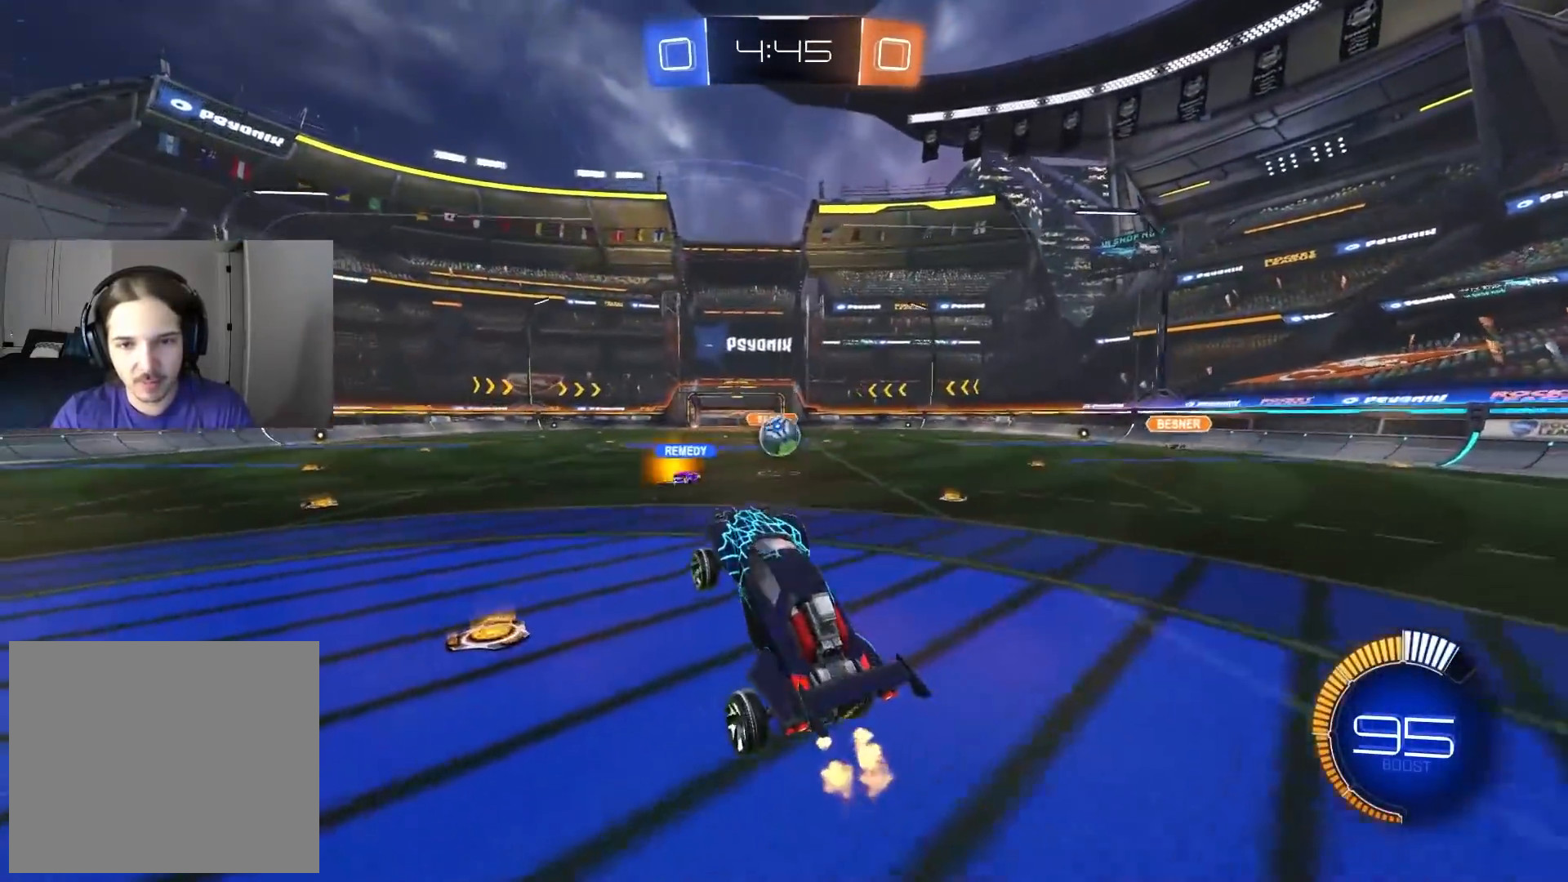
{"buttons": ["CIRCLE", "R2"], "left_stick": "center", "right_stick": "center", "events": [[117, "CIRCLE", "down"], [150, "CROSS", "down"], [267, "left_stick", "left"], [300, "CROSS", "up"], [383, "left_stick", "center"]]}
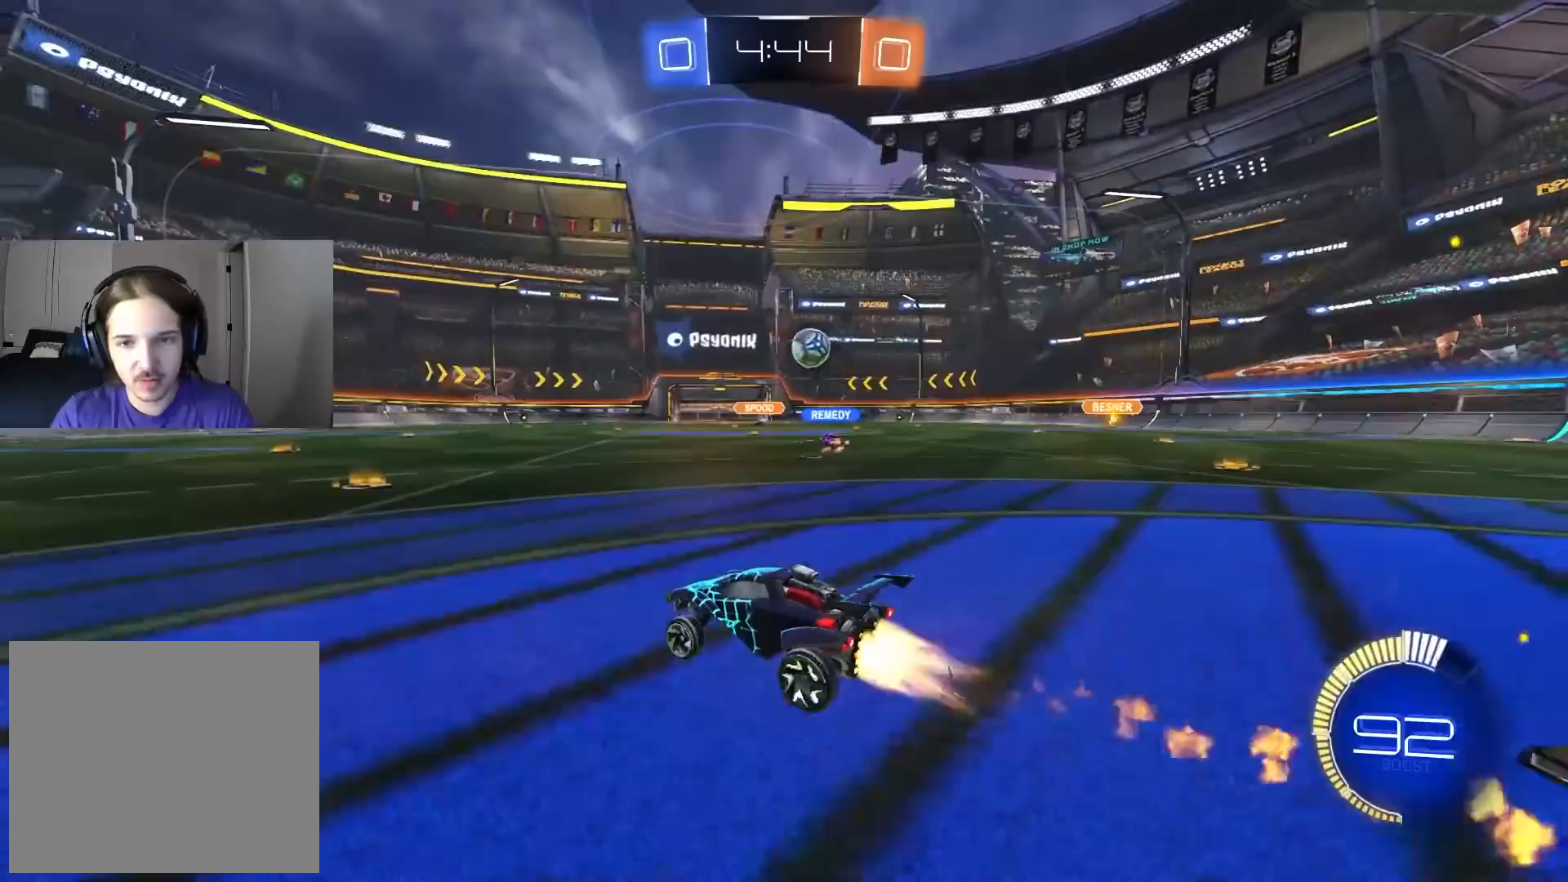
{"buttons": ["R2"], "left_stick": "center", "right_stick": "center", "events": [[133, "left_stick", "right"], [283, "left_stick", "center"], [367, "CIRCLE", "up"]]}
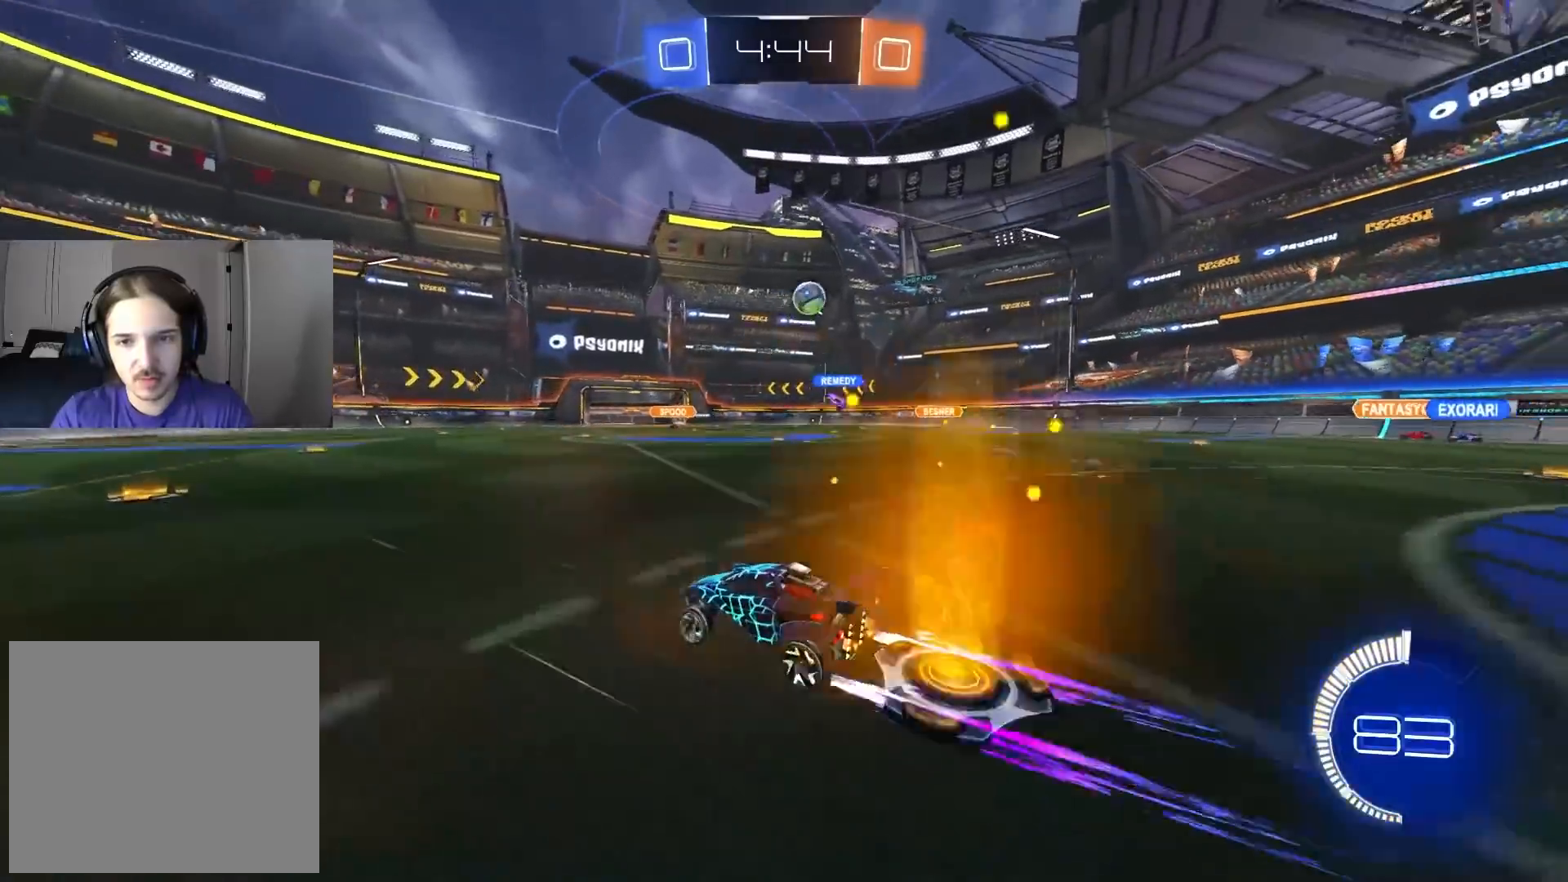
{"buttons": ["R2"], "left_stick": "right", "right_stick": "center", "events": [[17, "left_stick", "right"], [250, "left_stick", "center"], [383, "left_stick", "right"]]}
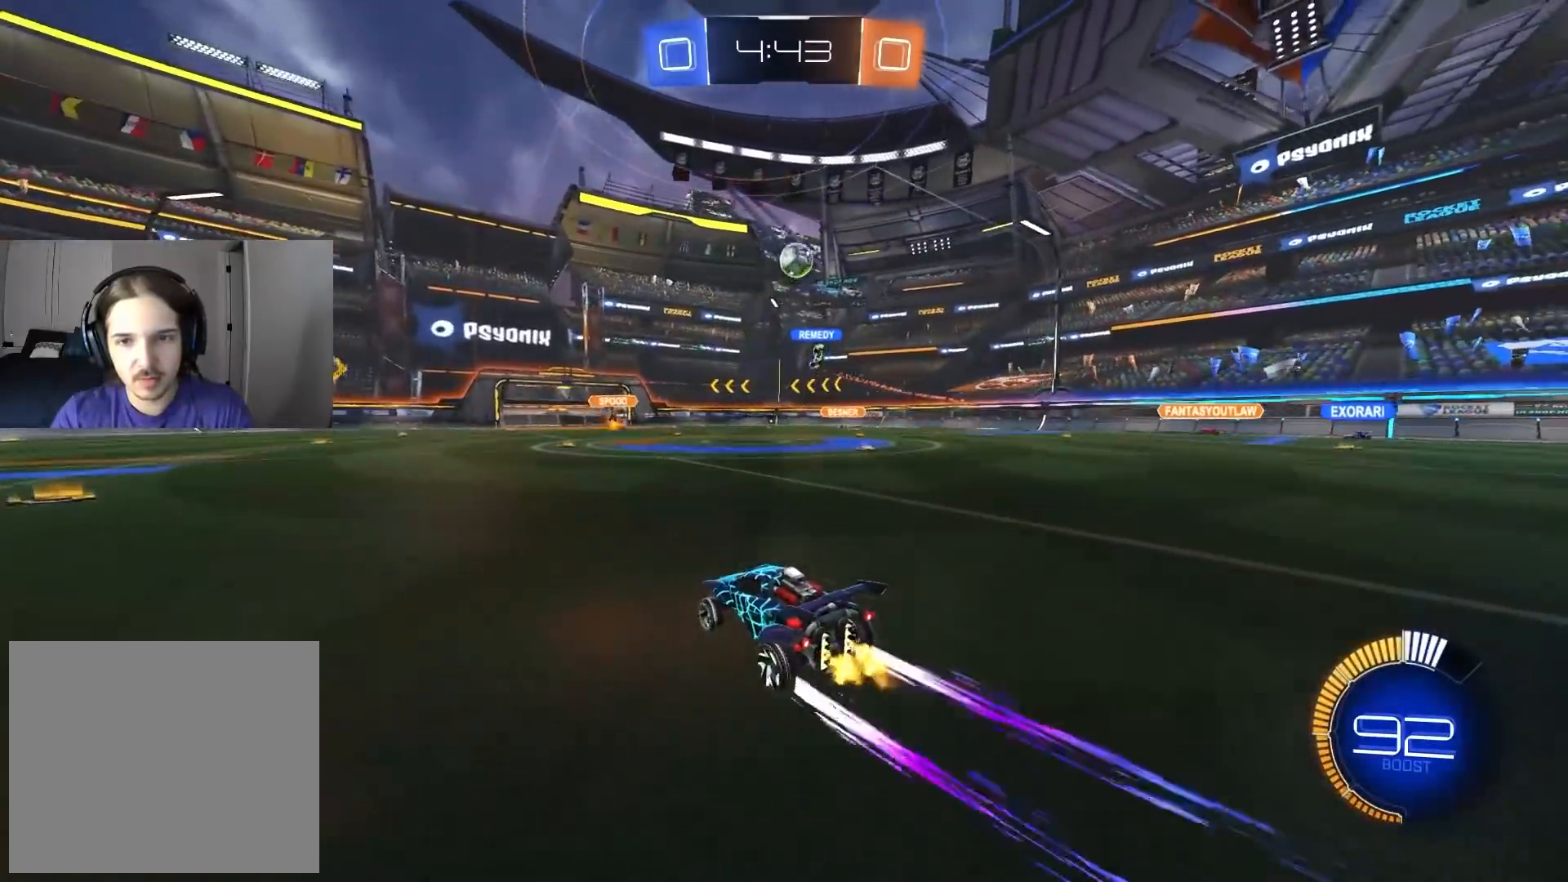
{"buttons": ["R2"], "left_stick": "center", "right_stick": "center", "events": [[17, "left_stick", "center"], [267, "left_stick", "right"], [333, "left_stick", "center"]]}
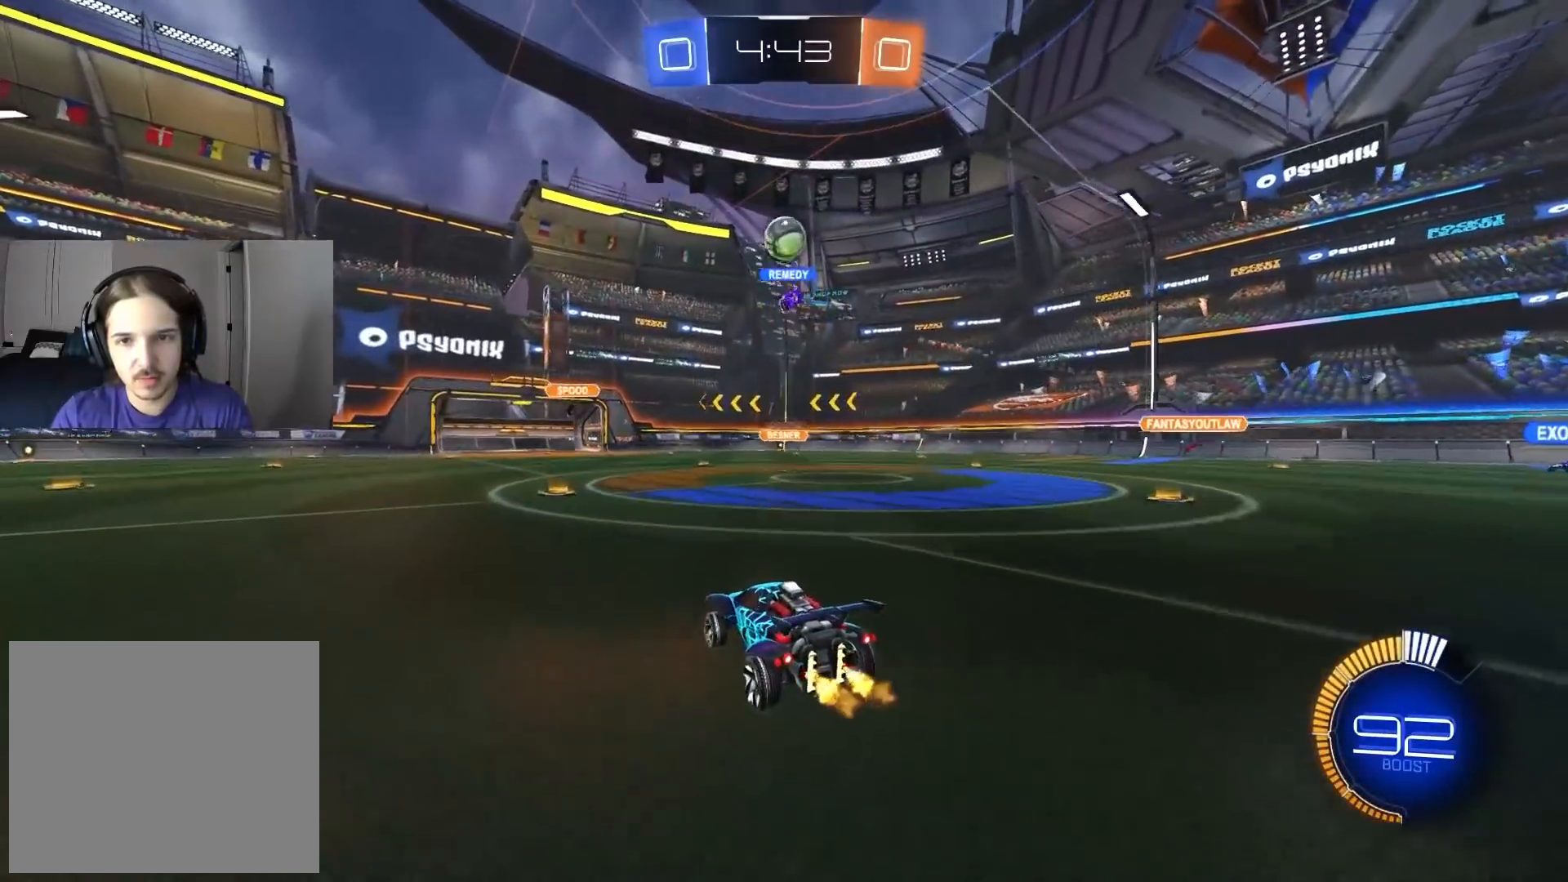
{"buttons": ["R2"], "left_stick": "center", "right_stick": "center", "events": []}
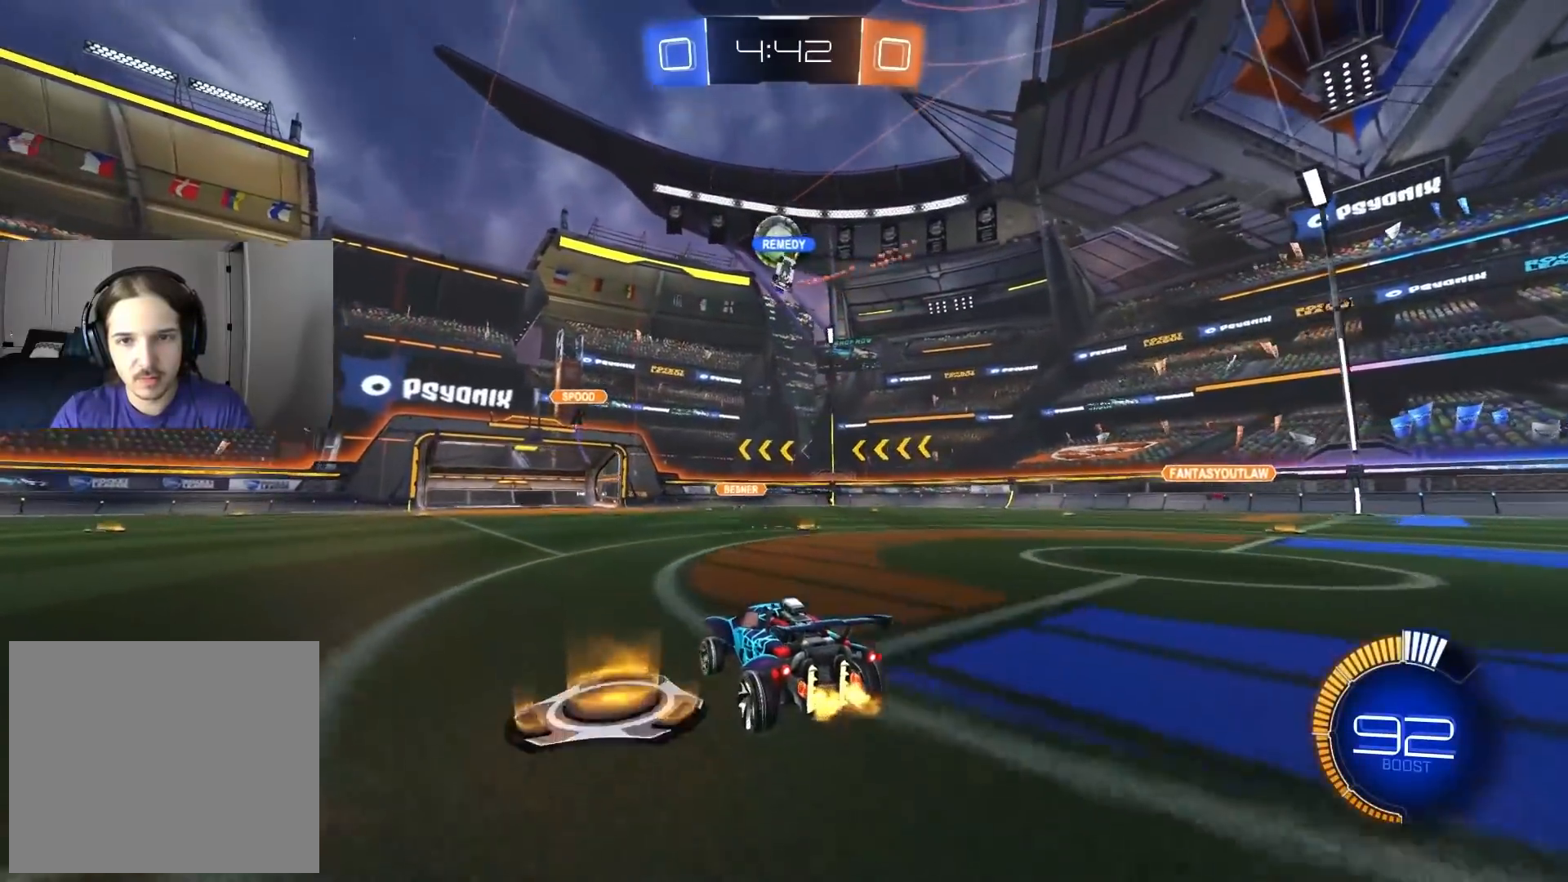
{"buttons": [], "left_stick": "center", "right_stick": "center", "events": [[267, "left_stick", "down"], [367, "R2", "up"], [367, "left_stick", "center"], [400, "L2", "down"], [500, "L2", "up"]]}
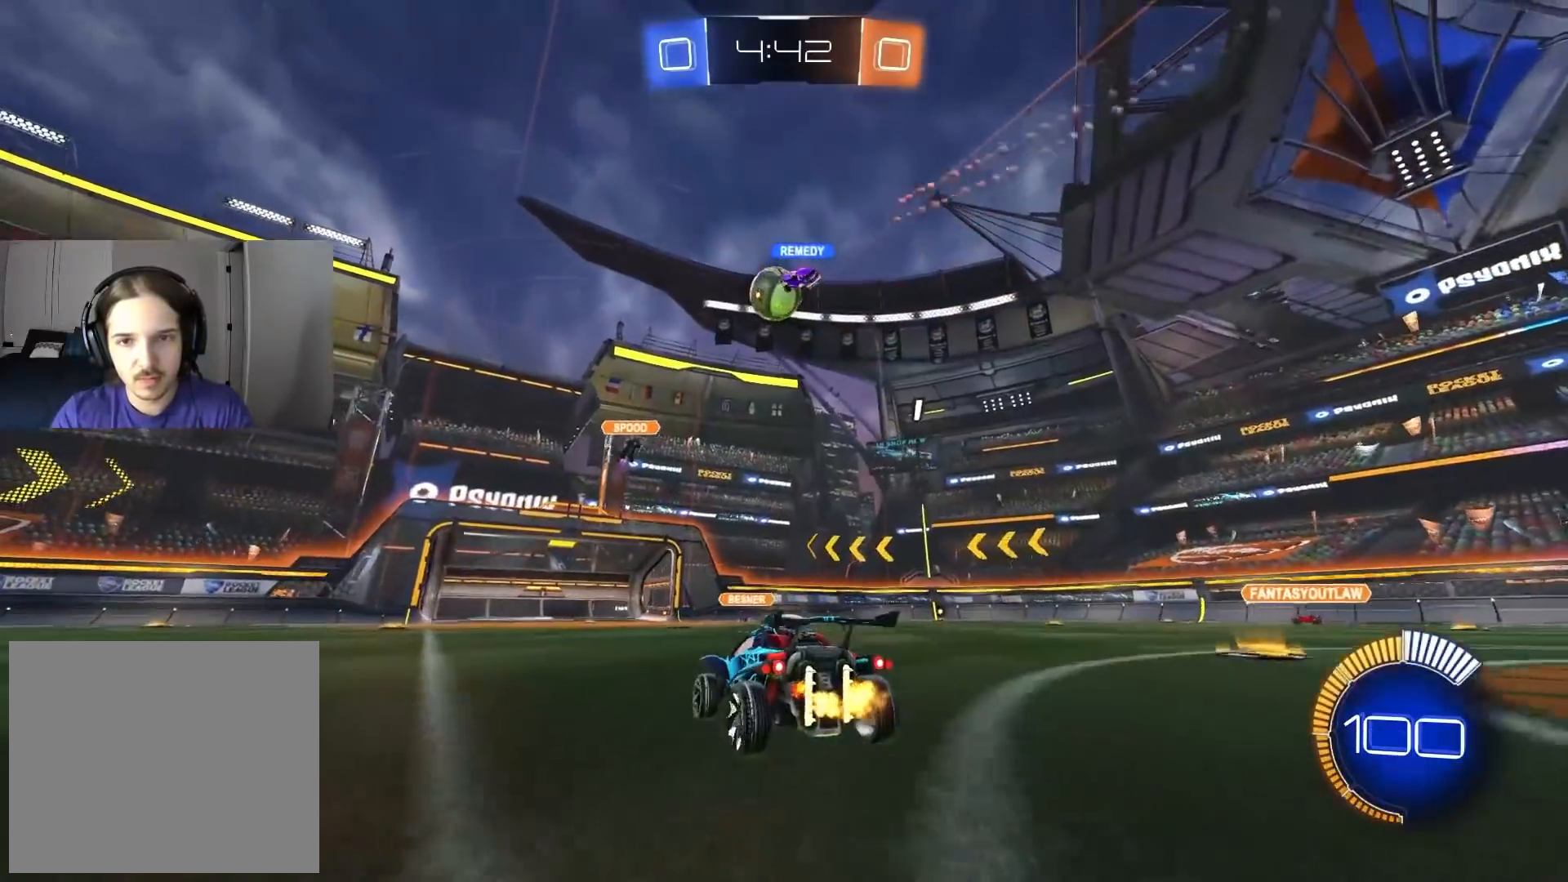
{"buttons": ["R2"], "left_stick": "center", "right_stick": "center", "events": [[67, "R2", "down"], [150, "left_stick", "right"], [317, "left_stick", "center"]]}
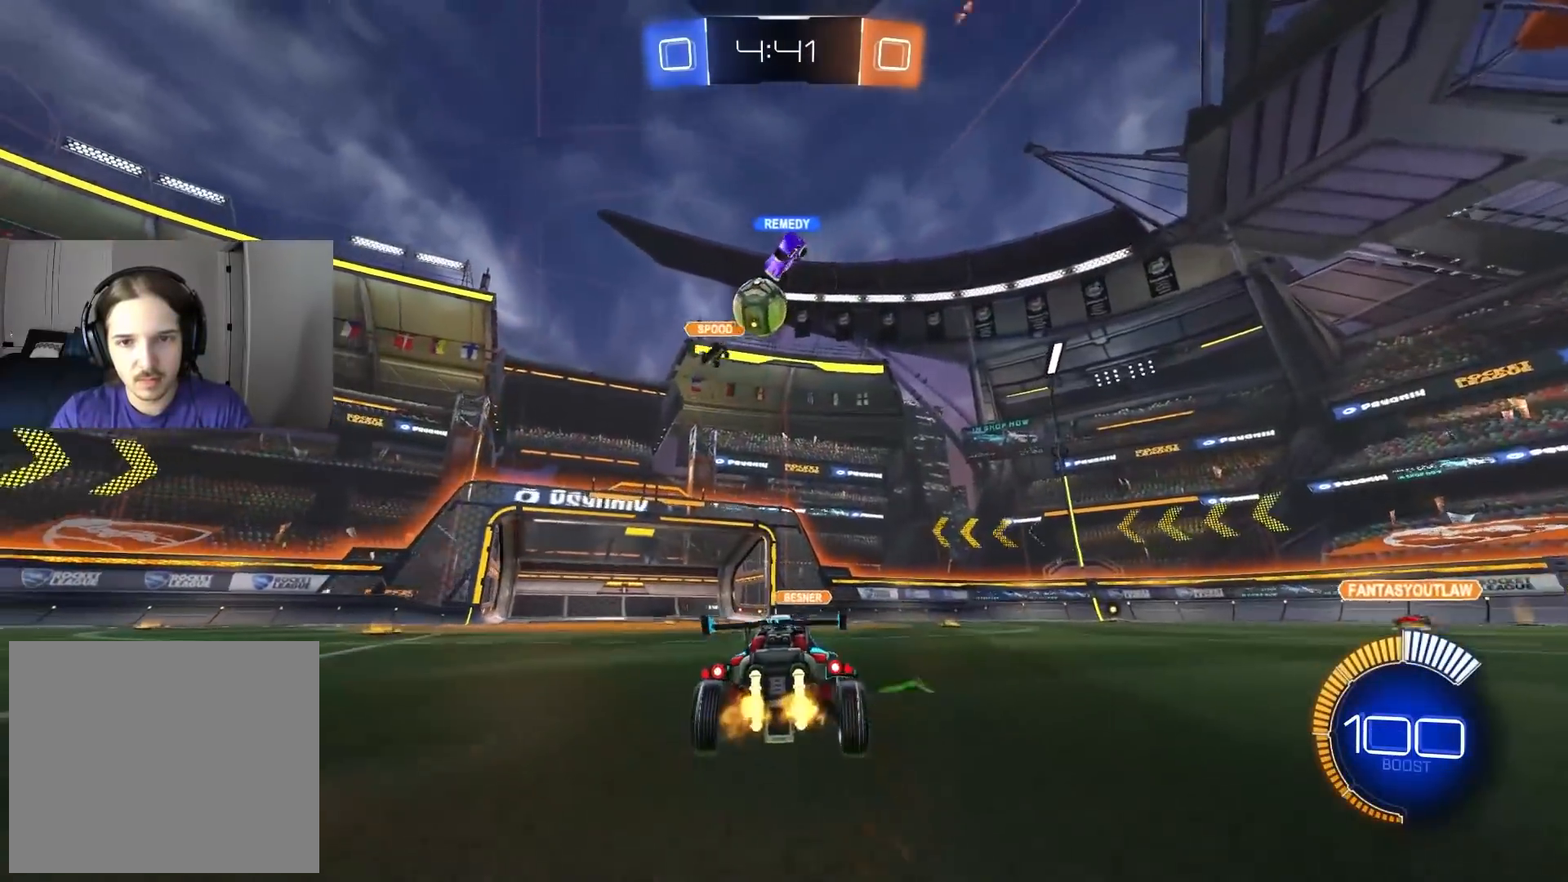
{"buttons": [], "left_stick": "left", "right_stick": "center", "events": [[233, "R2", "up"], [417, "left_stick", "left"]]}
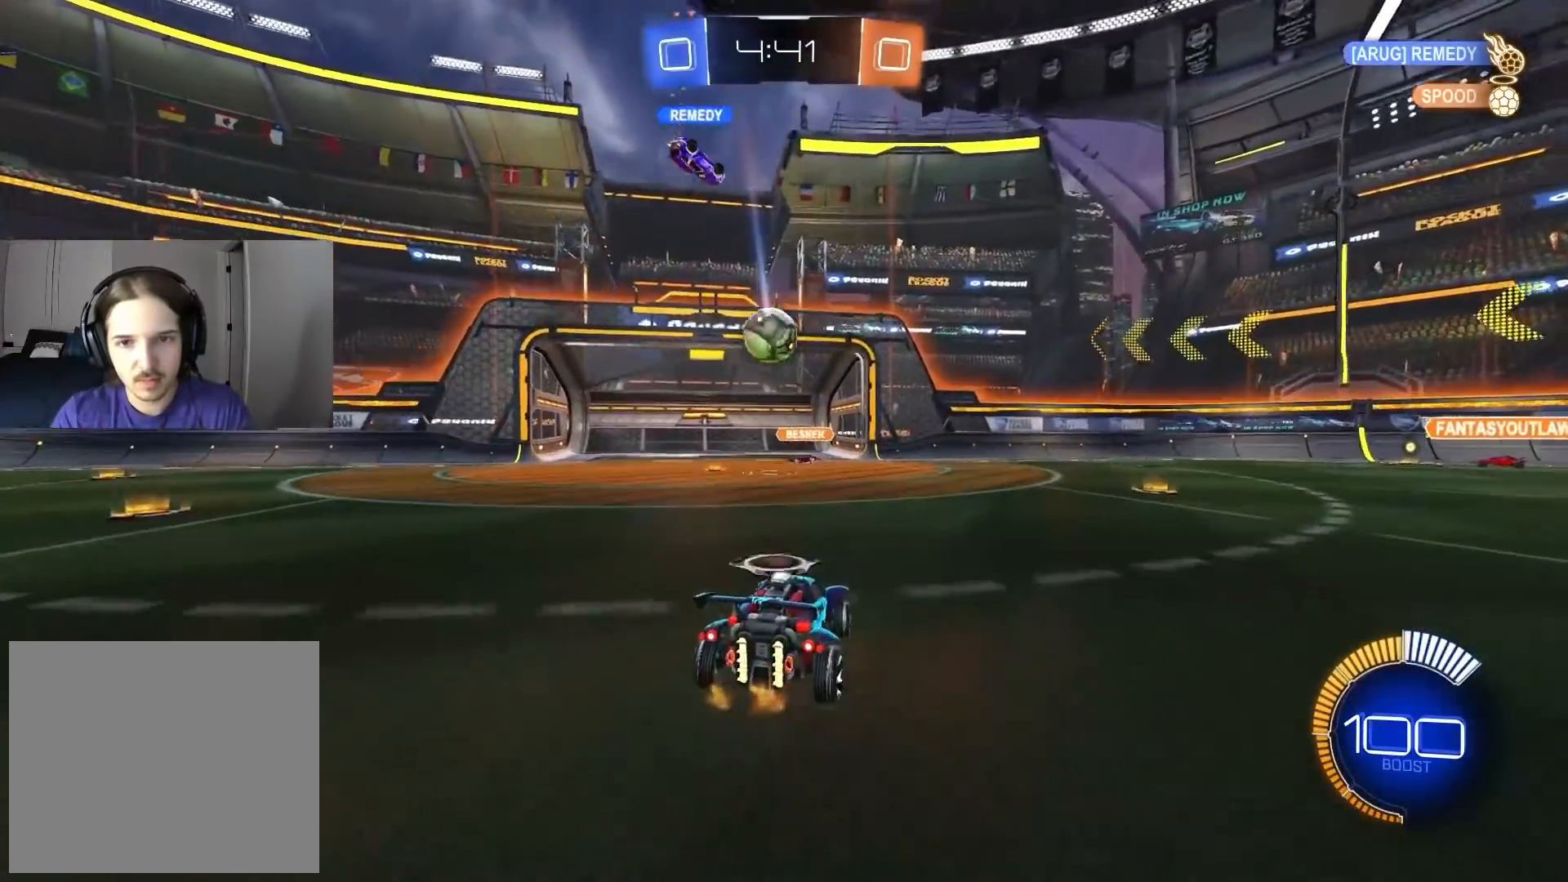
{"buttons": [], "left_stick": "down-right", "right_stick": "center", "events": [[100, "left_stick", "down-right"], [150, "left_stick", "center"], [317, "left_stick", "right"], [417, "left_stick", "center"], [483, "left_stick", "down-right"]]}
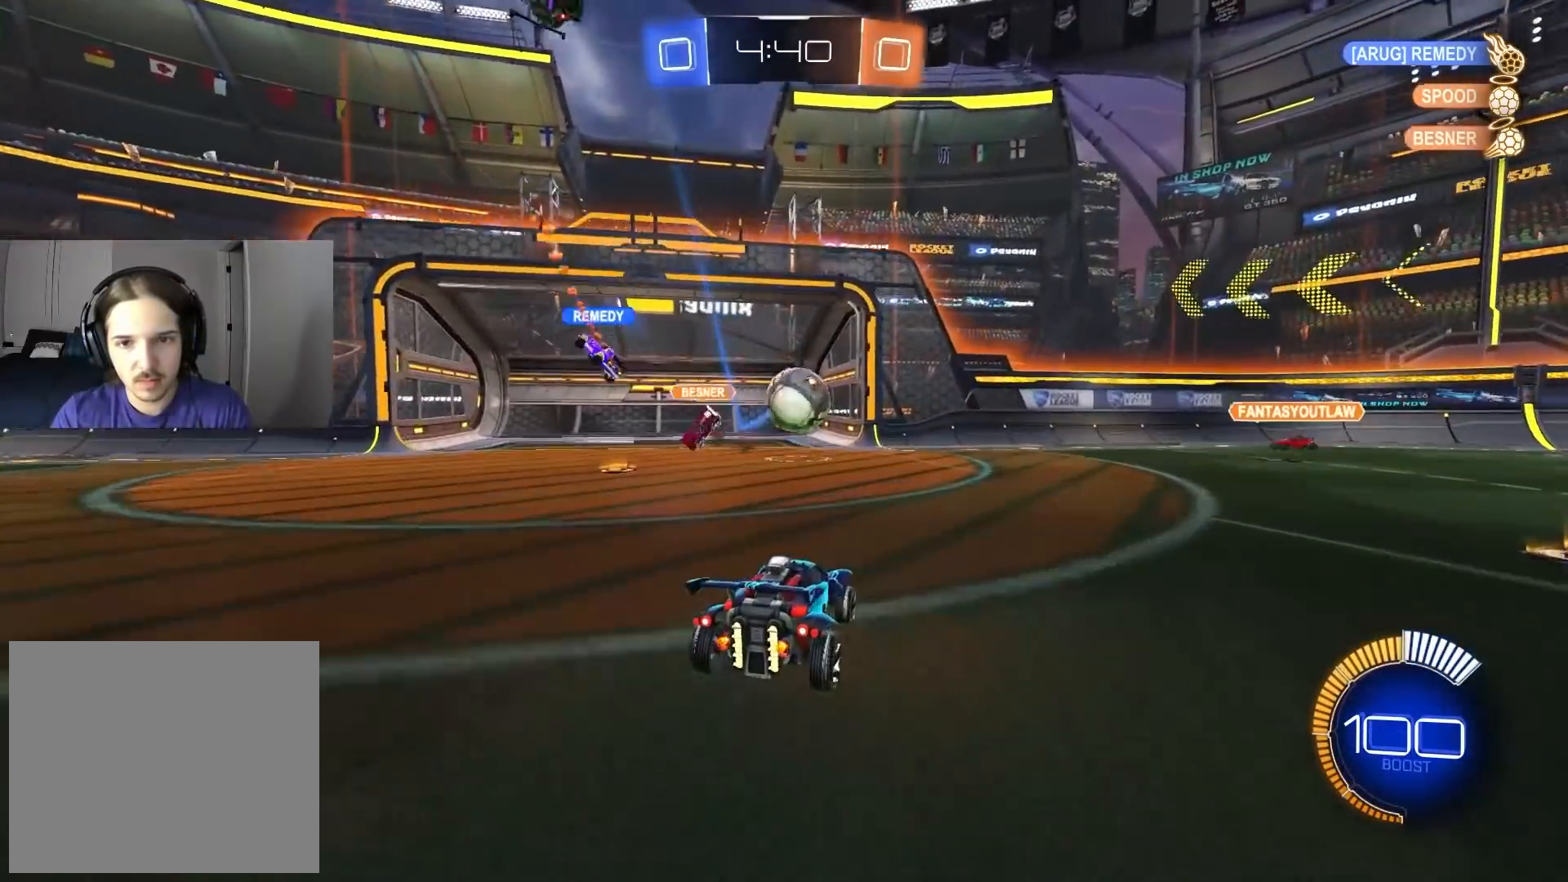
{"buttons": ["R2"], "left_stick": "down-left", "right_stick": "center", "events": [[67, "L1", "down"], [100, "R2", "down"], [150, "L1", "up"], [233, "CIRCLE", "down"], [283, "CROSS", "down"], [283, "left_stick", "down-left"], [317, "R1", "down"], [450, "CROSS", "up"], [483, "CIRCLE", "up"], [483, "R1", "up"]]}